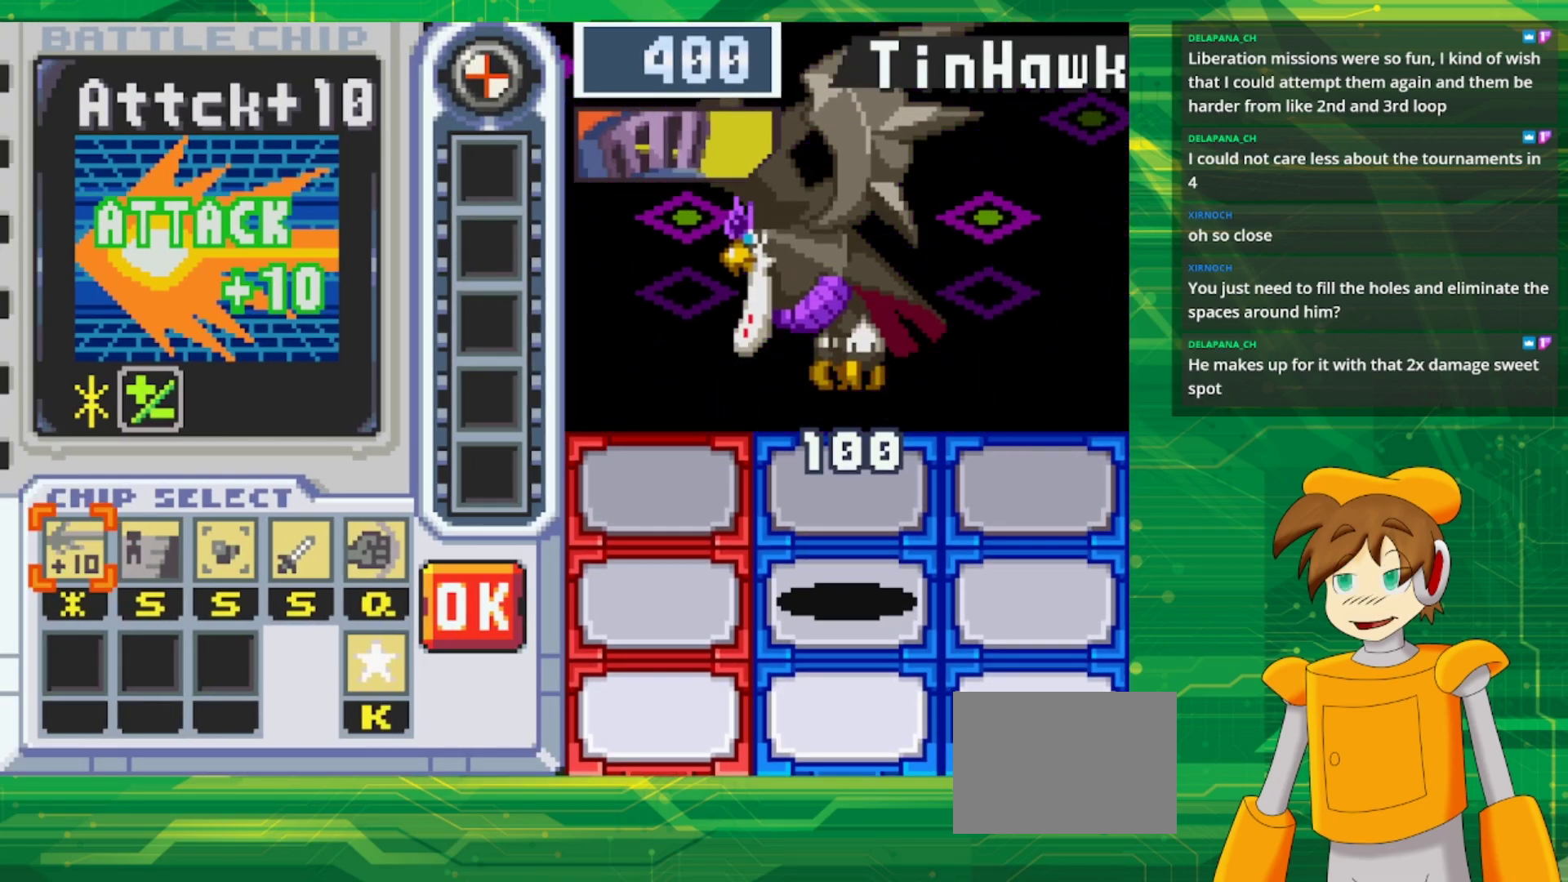
Gameplay with a controller (Nintendo layout); each line is a JSON object with the inputs held at the frame after it. "events" lists button and stick changes between this image and that frame as [ms after this image, input, new state], when the widget could be followed in between. Not read: L3 R3.
{"buttons": ["DPAD_RIGHT"], "events": [[317, "DPAD_RIGHT", "down"], [367, "DPAD_RIGHT", "up"], [483, "DPAD_RIGHT", "down"]]}
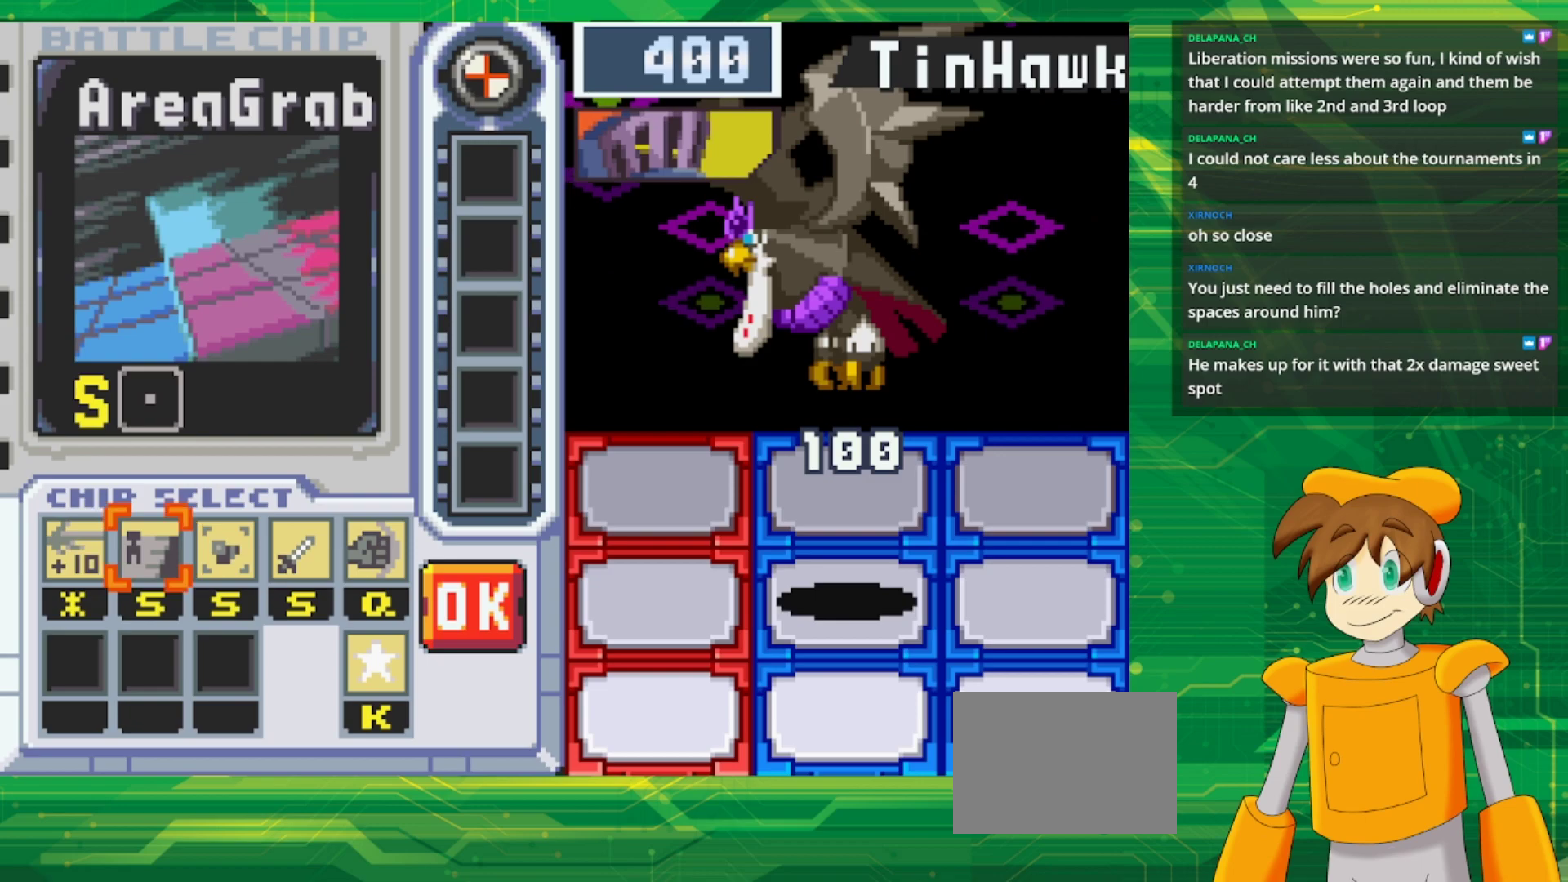
{"buttons": [], "events": [[83, "DPAD_RIGHT", "up"], [150, "DPAD_RIGHT", "down"], [283, "DPAD_RIGHT", "up"]]}
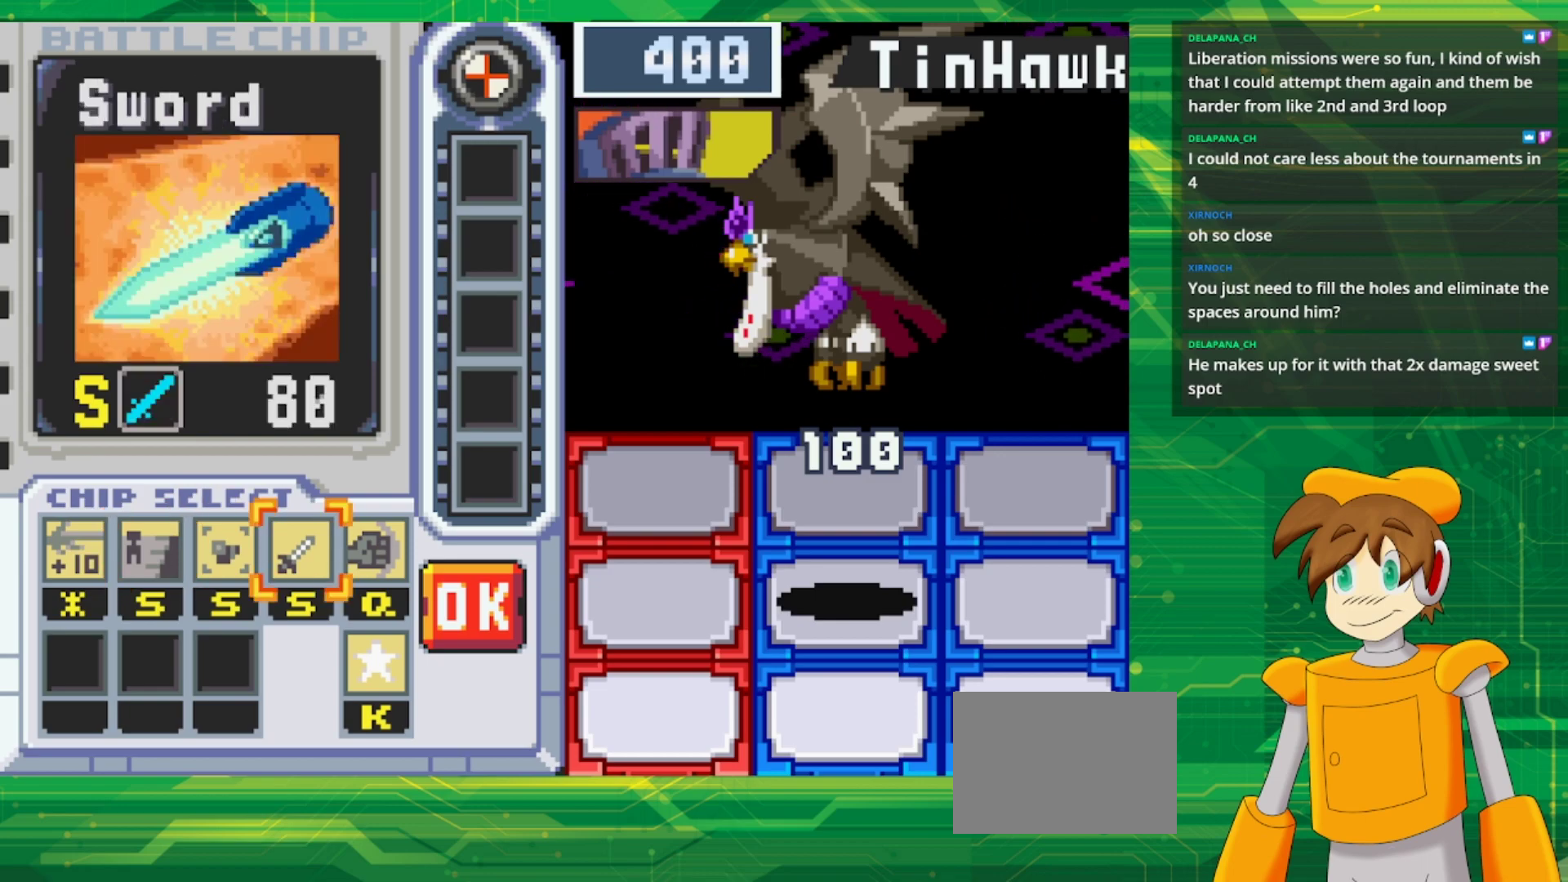
{"buttons": [], "events": []}
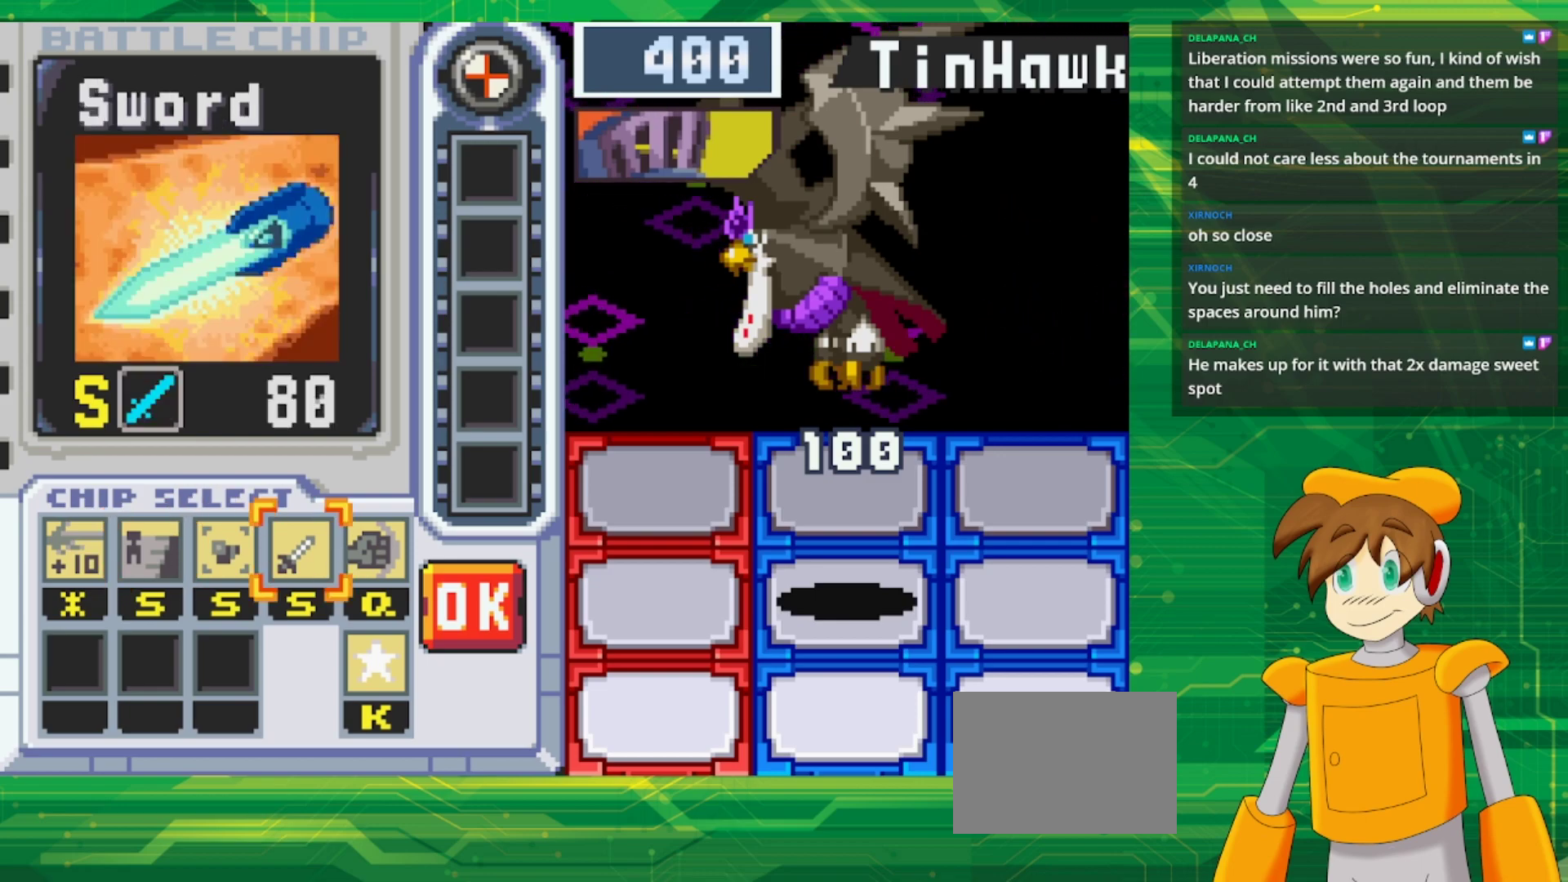
{"buttons": [], "events": []}
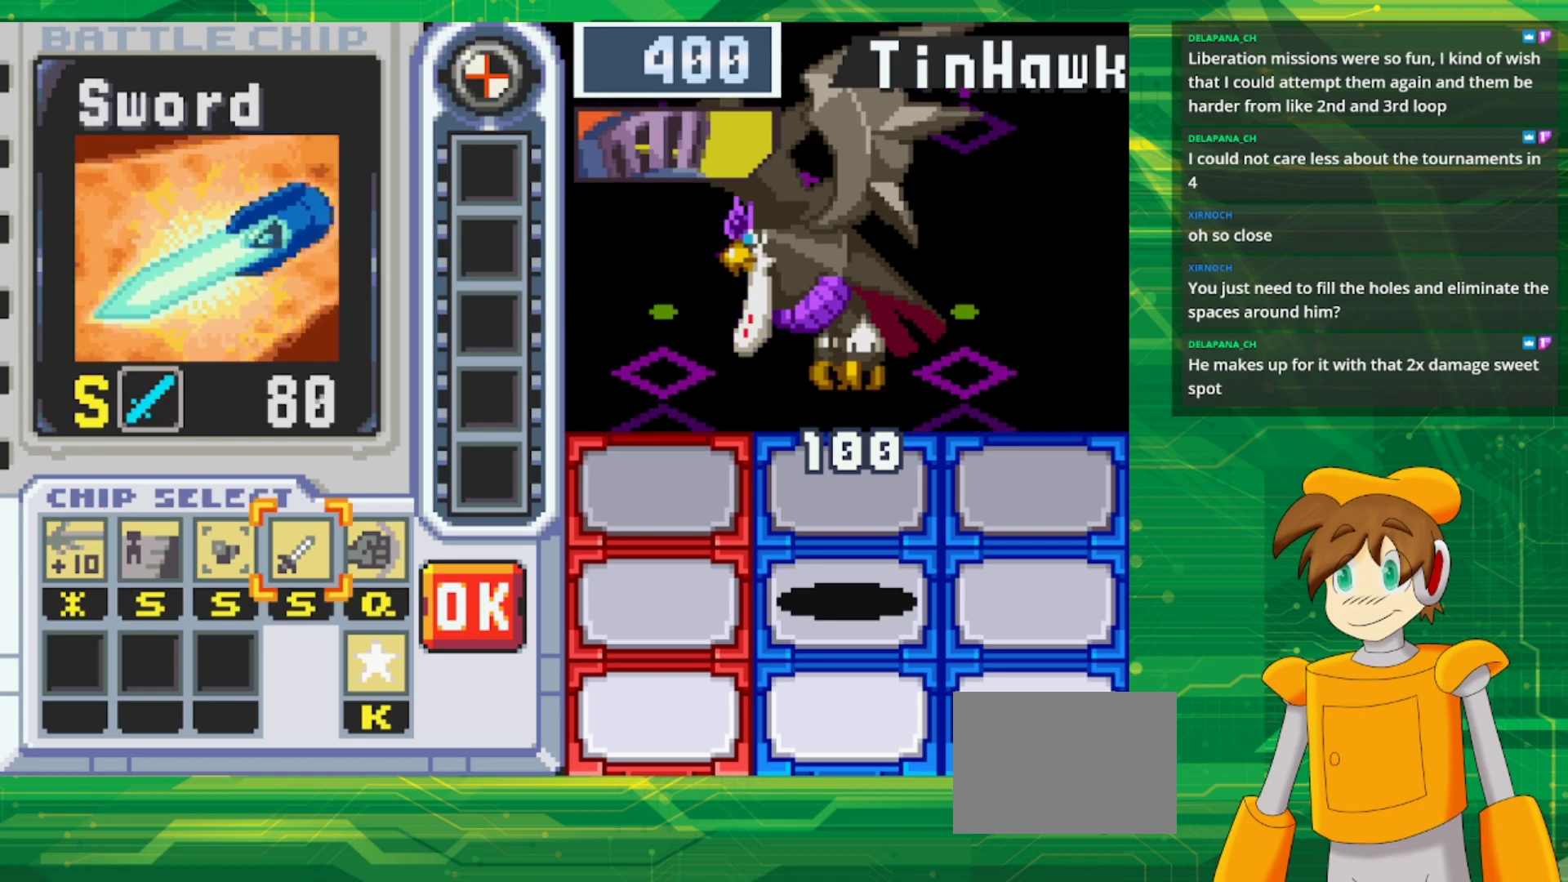
{"buttons": ["A"], "events": [[67, "A", "down"], [200, "A", "up"], [250, "DPAD_LEFT", "down"], [350, "A", "down"], [383, "DPAD_LEFT", "up"]]}
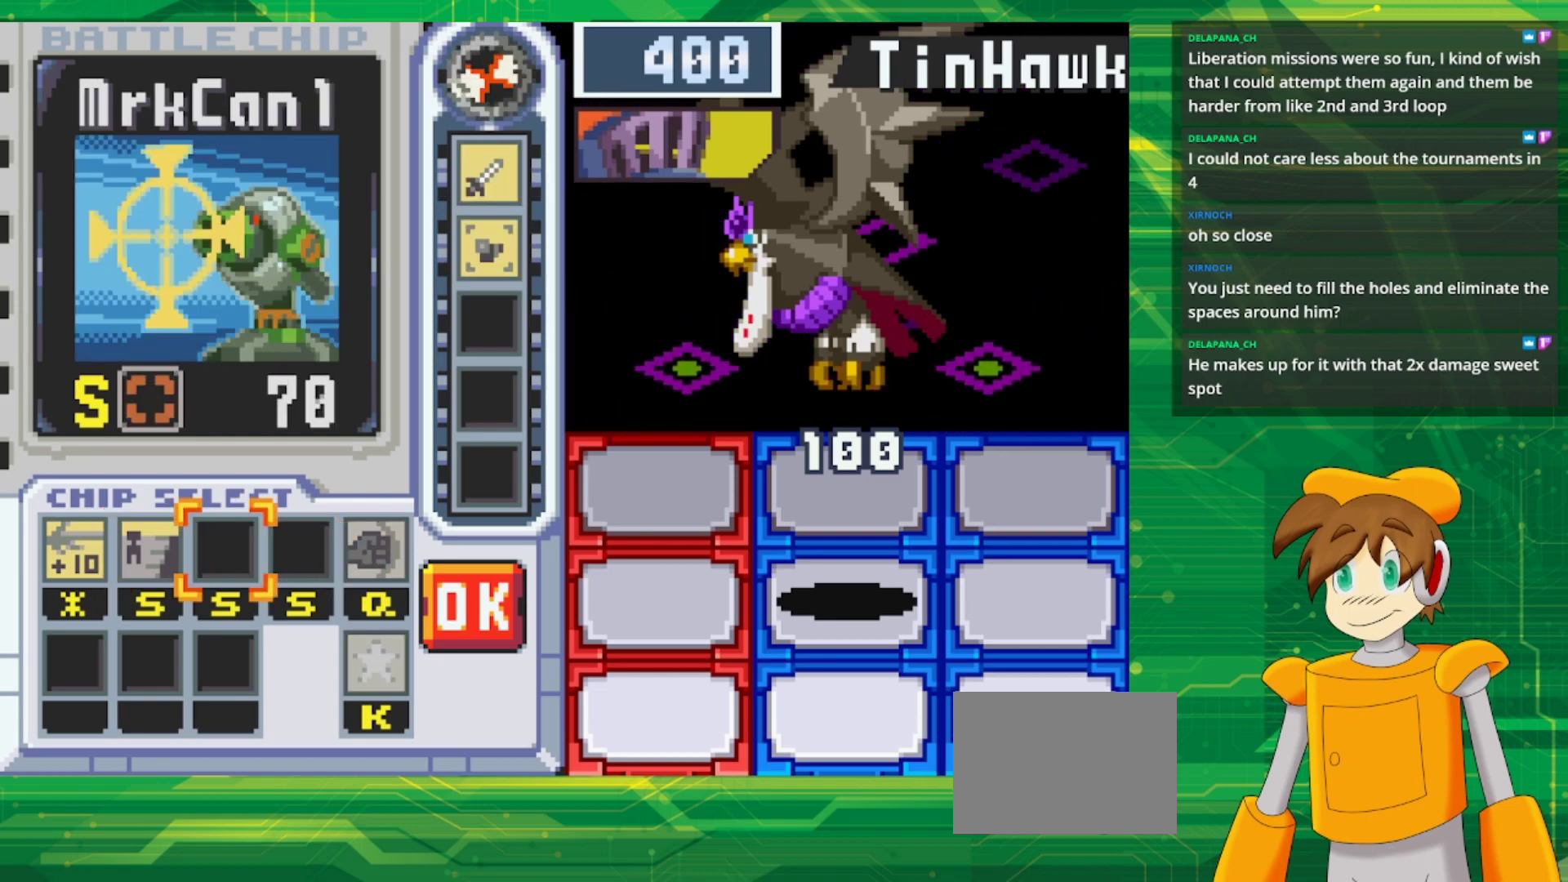
{"buttons": [], "events": [[17, "A", "up"]]}
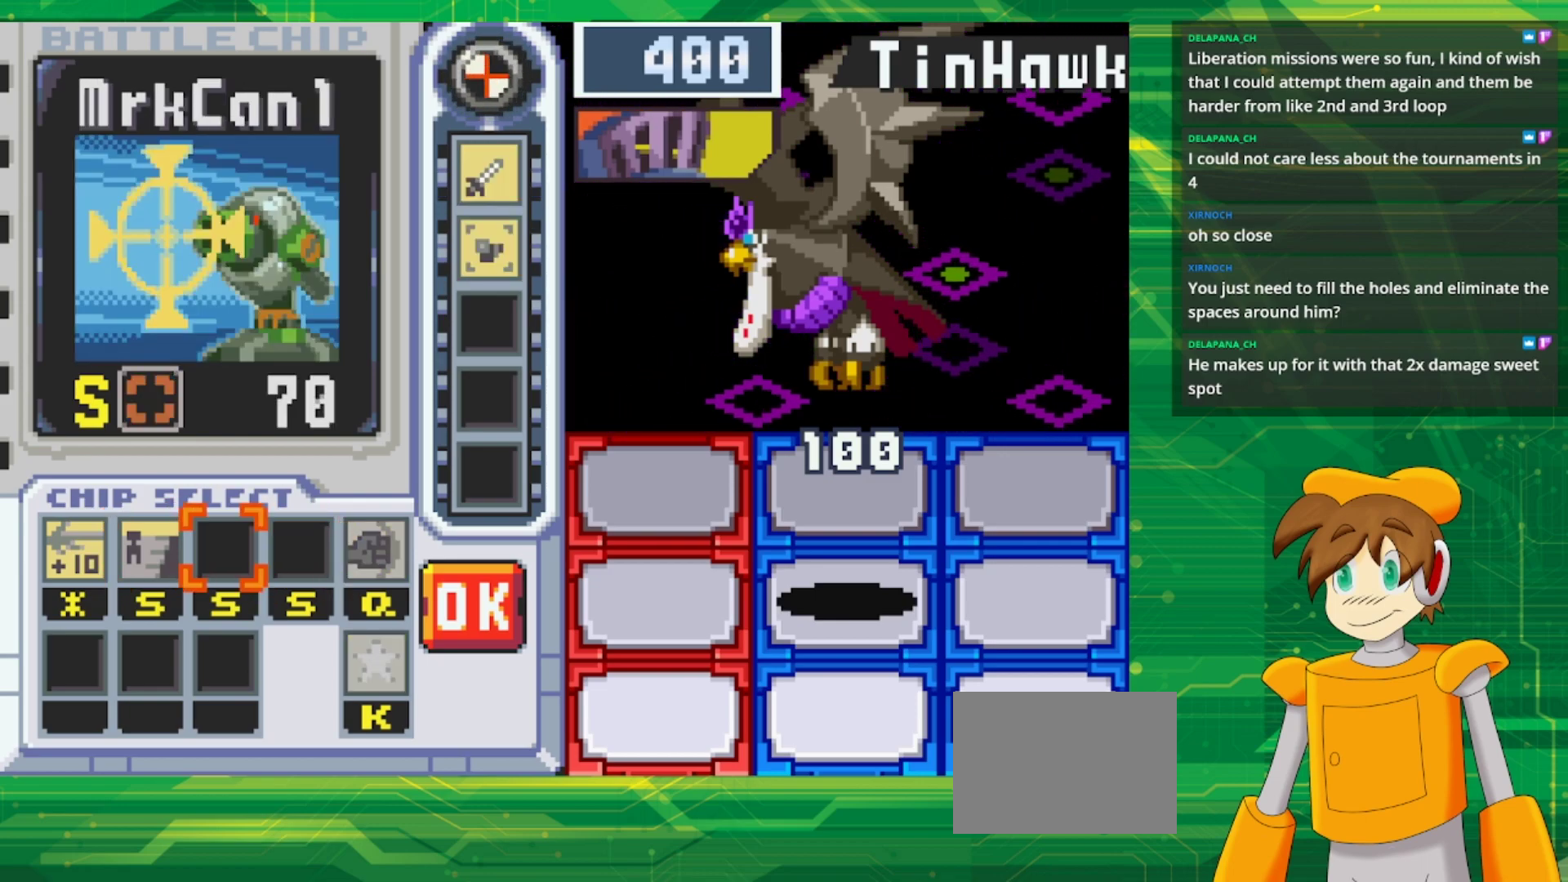
{"buttons": [], "events": [[67, "DPAD_RIGHT", "down"], [150, "DPAD_RIGHT", "up"]]}
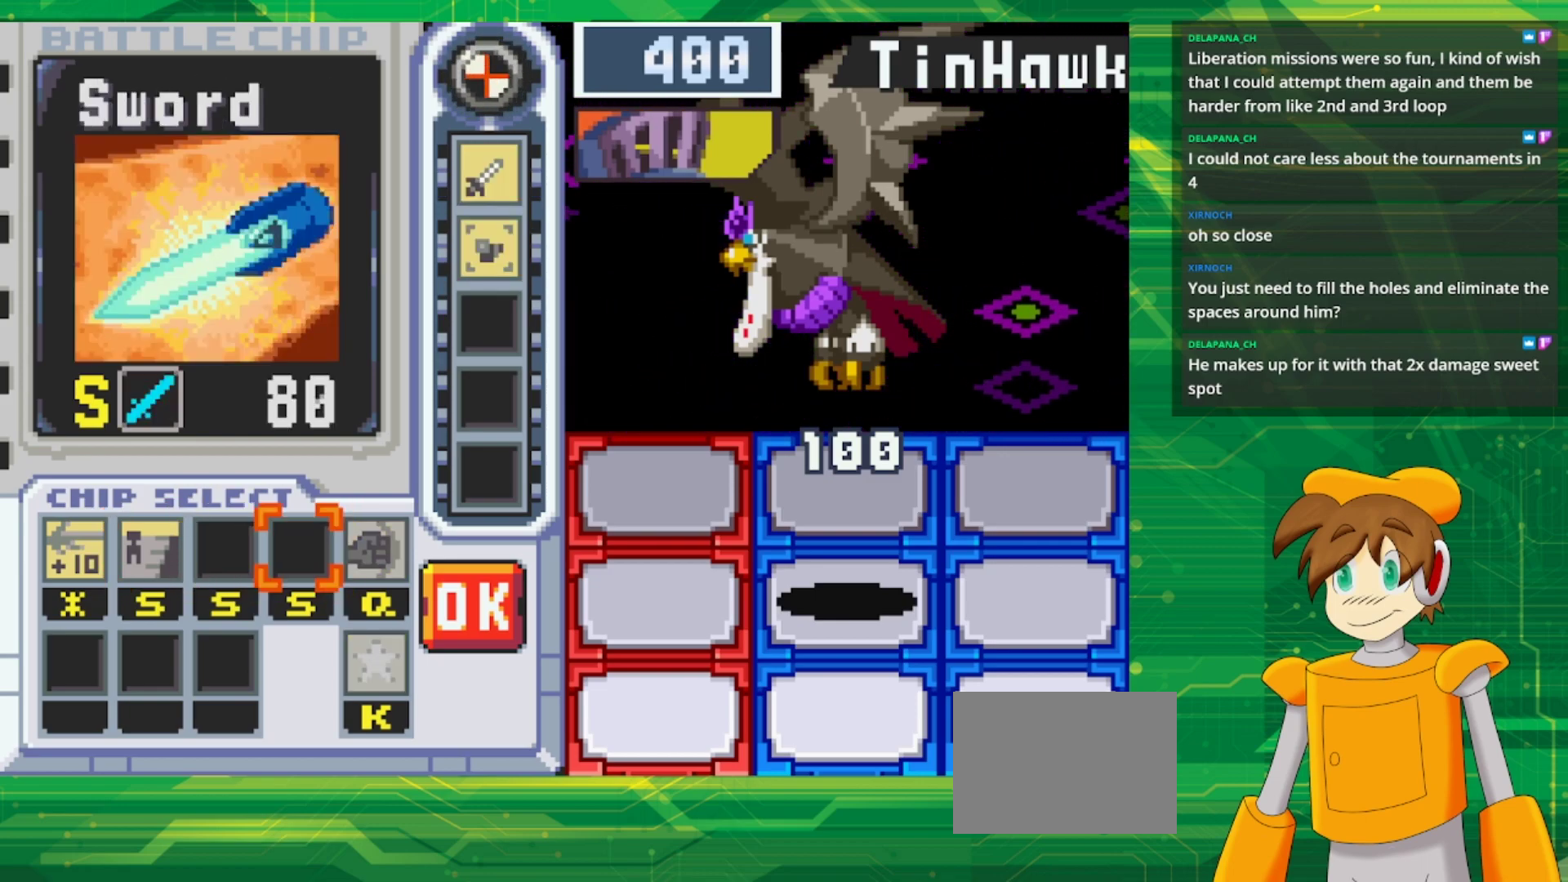
{"buttons": [], "events": []}
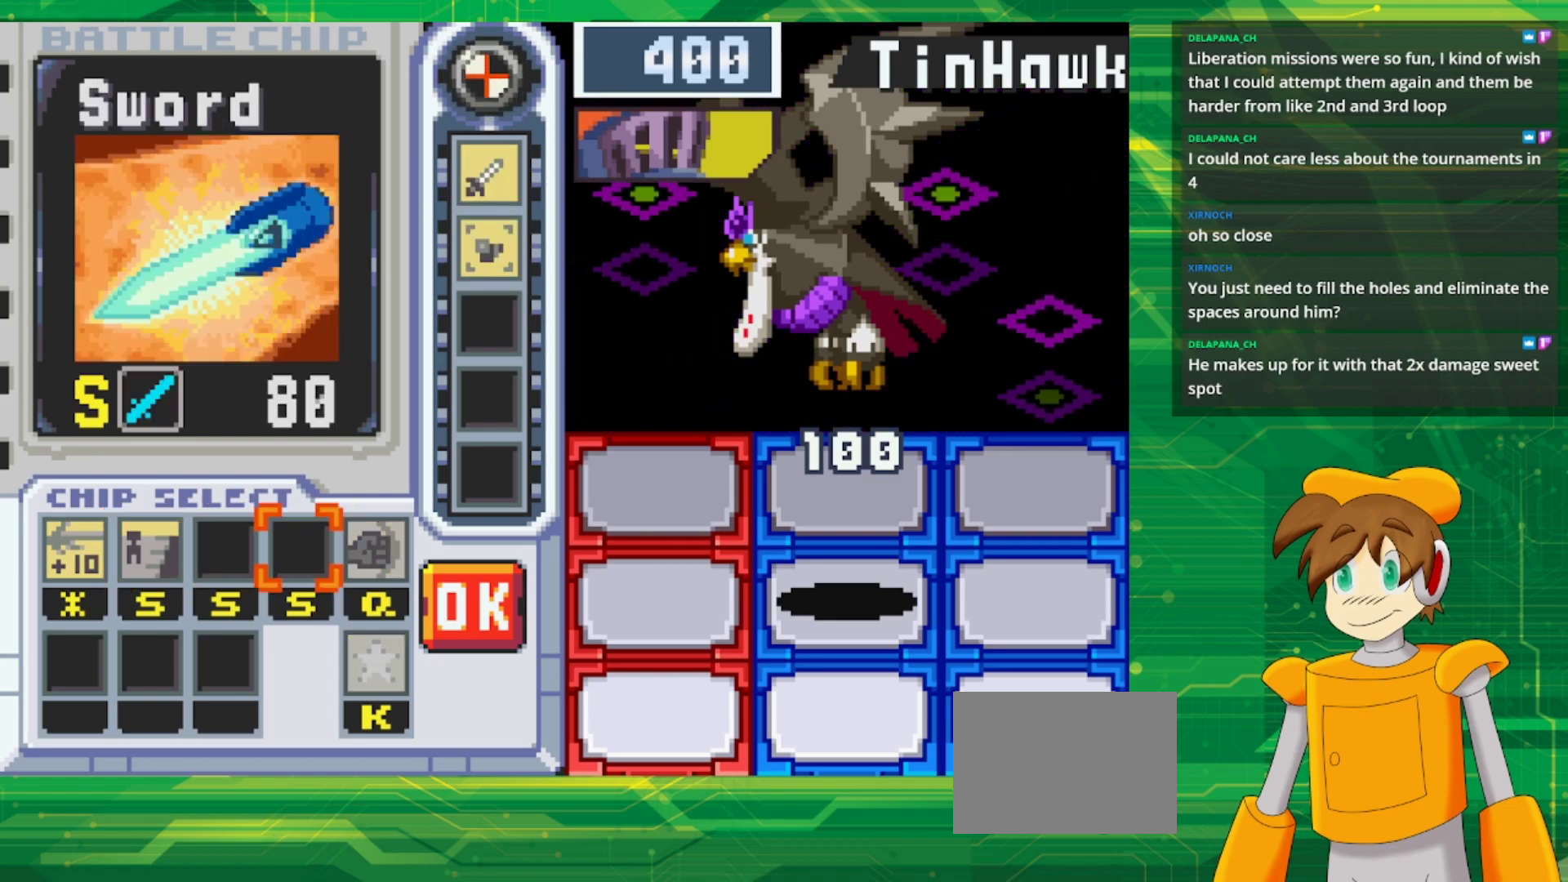
{"buttons": [], "events": []}
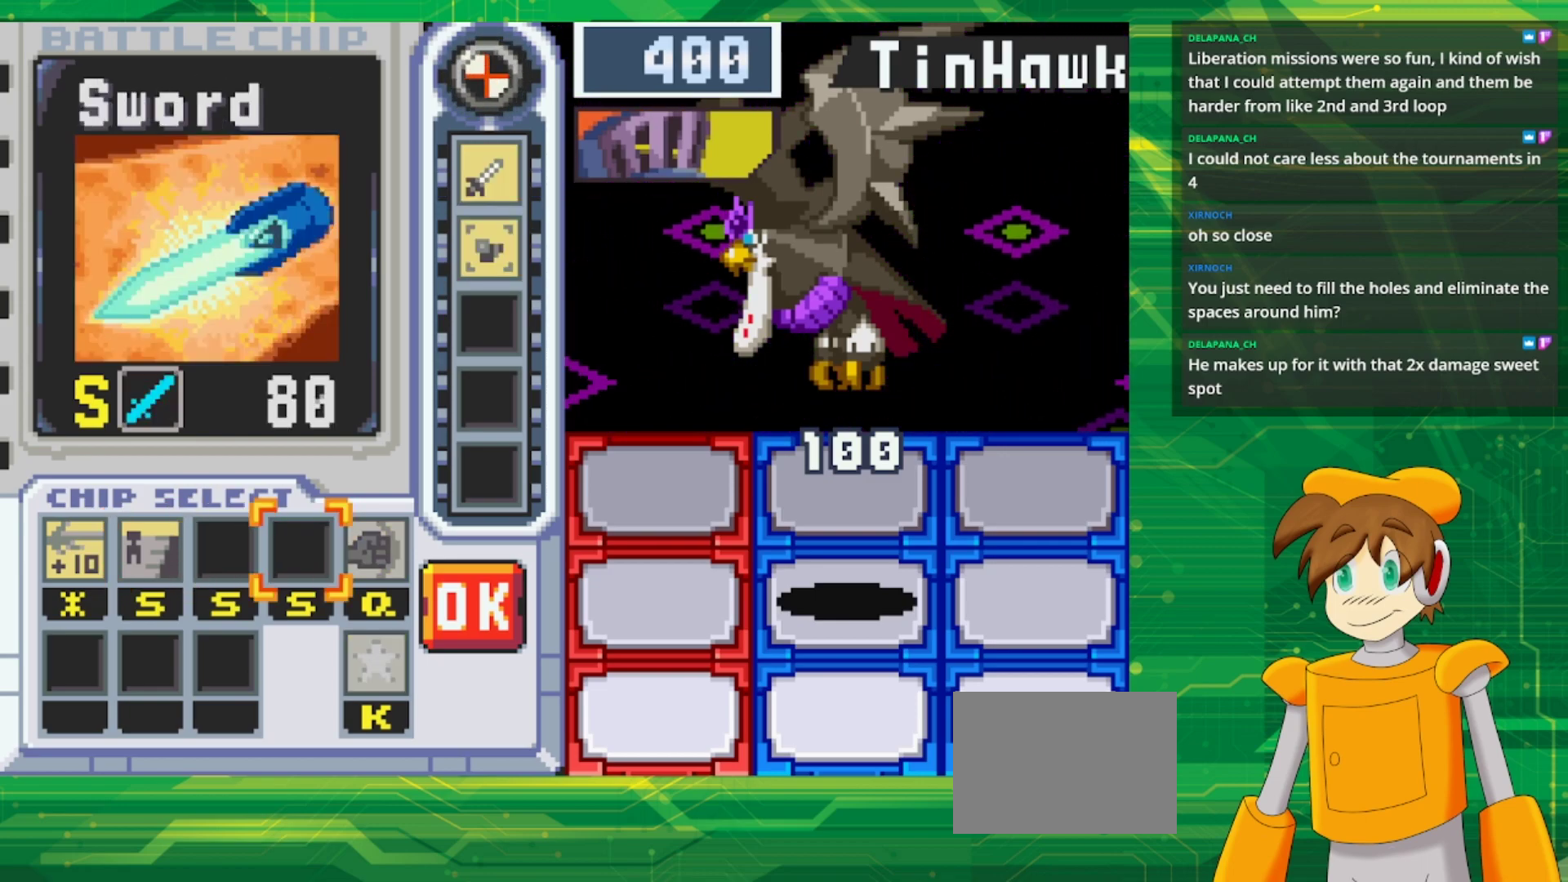
{"buttons": [], "events": []}
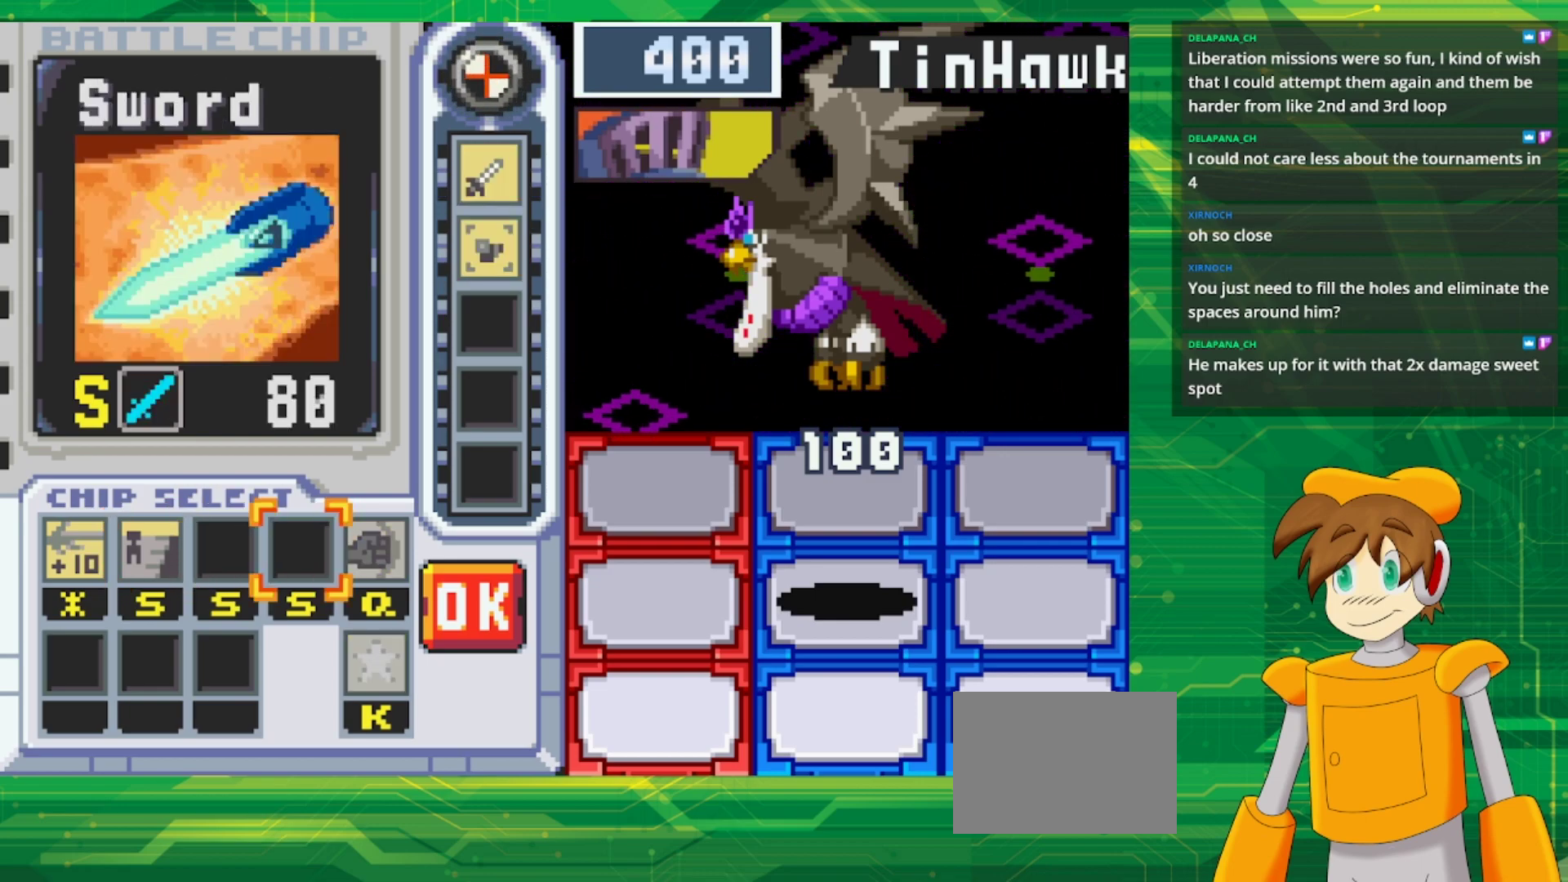
{"buttons": [], "events": []}
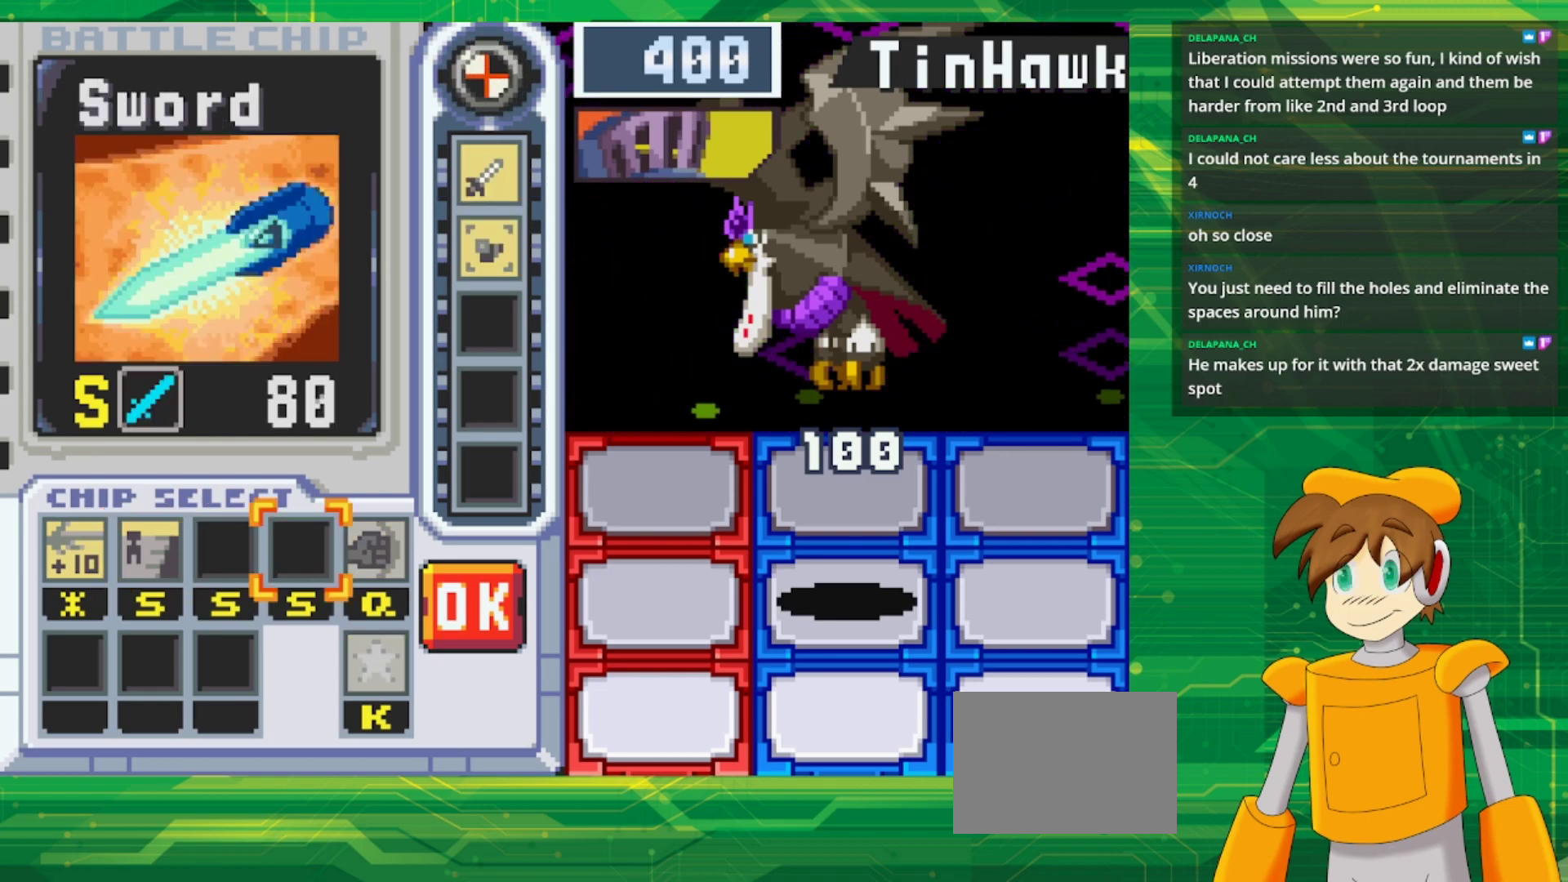
{"buttons": [], "events": []}
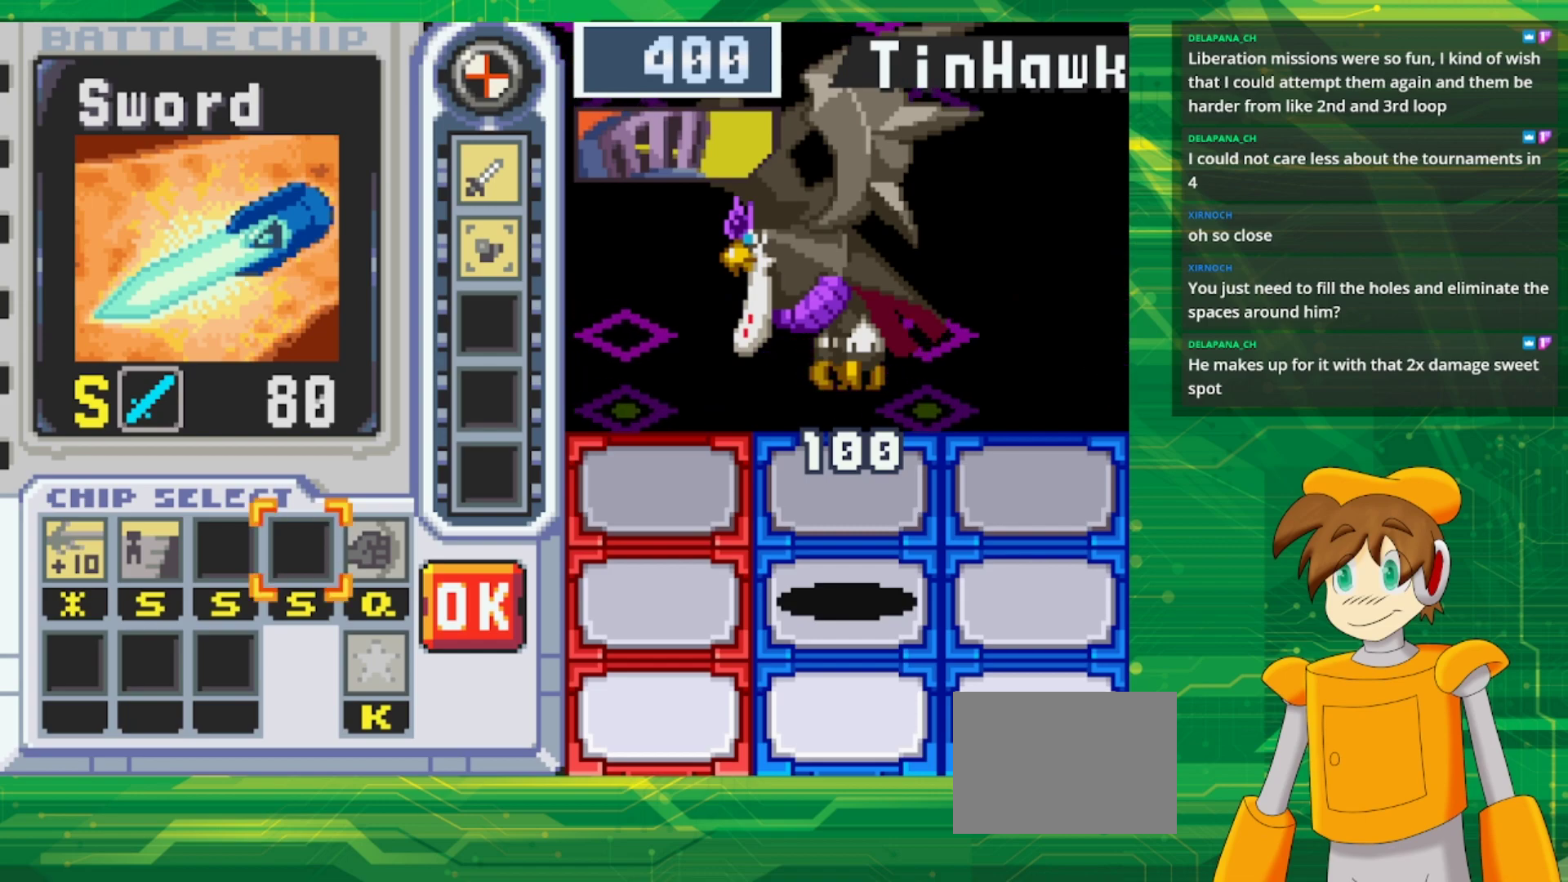
{"buttons": [], "events": []}
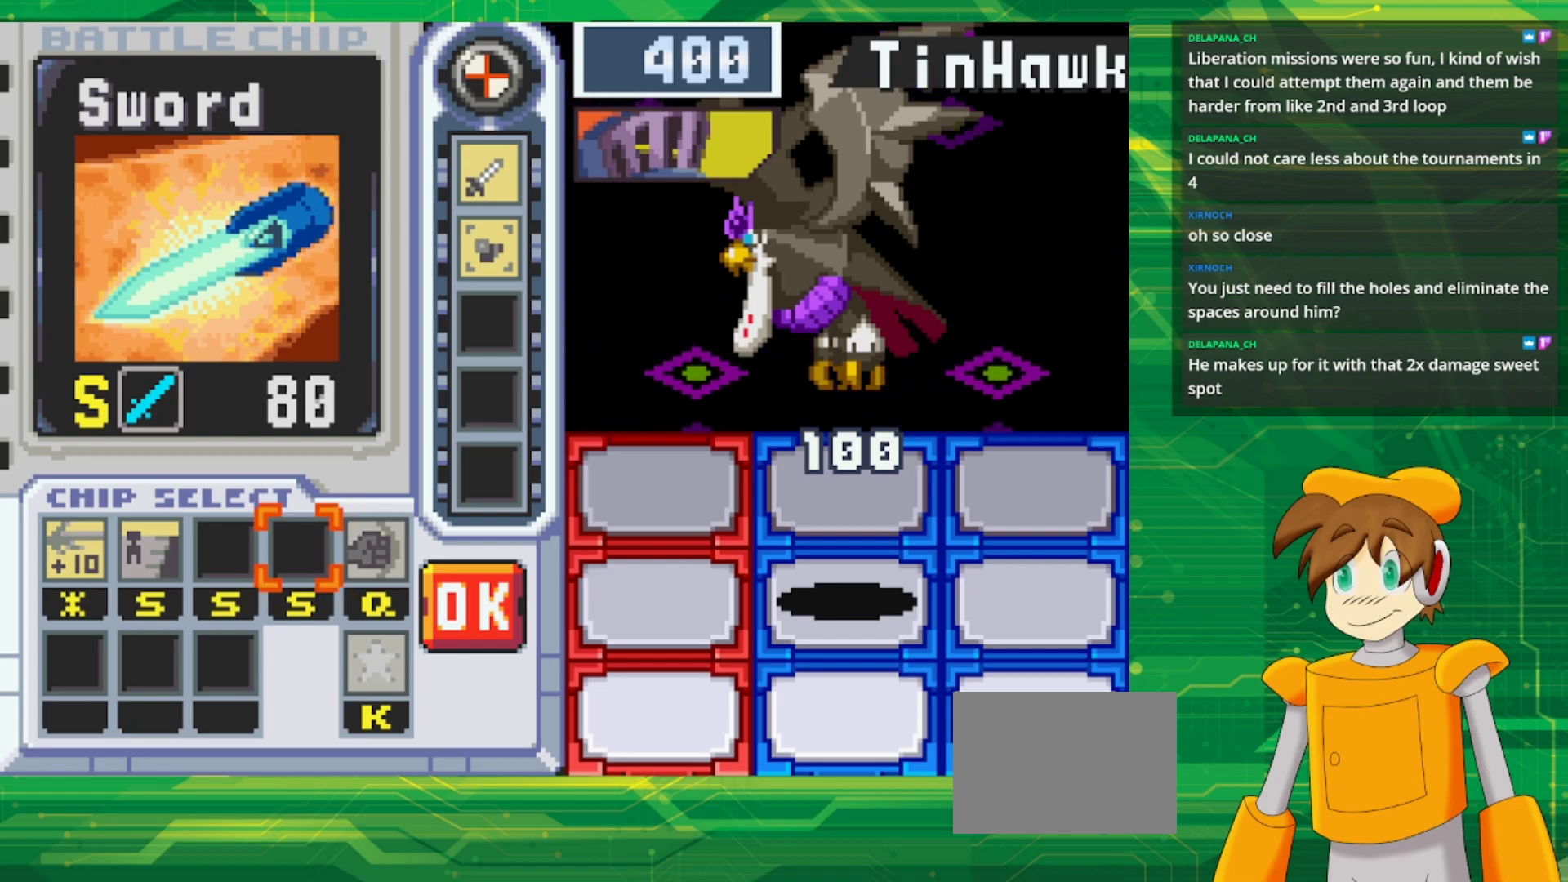
{"buttons": [], "events": []}
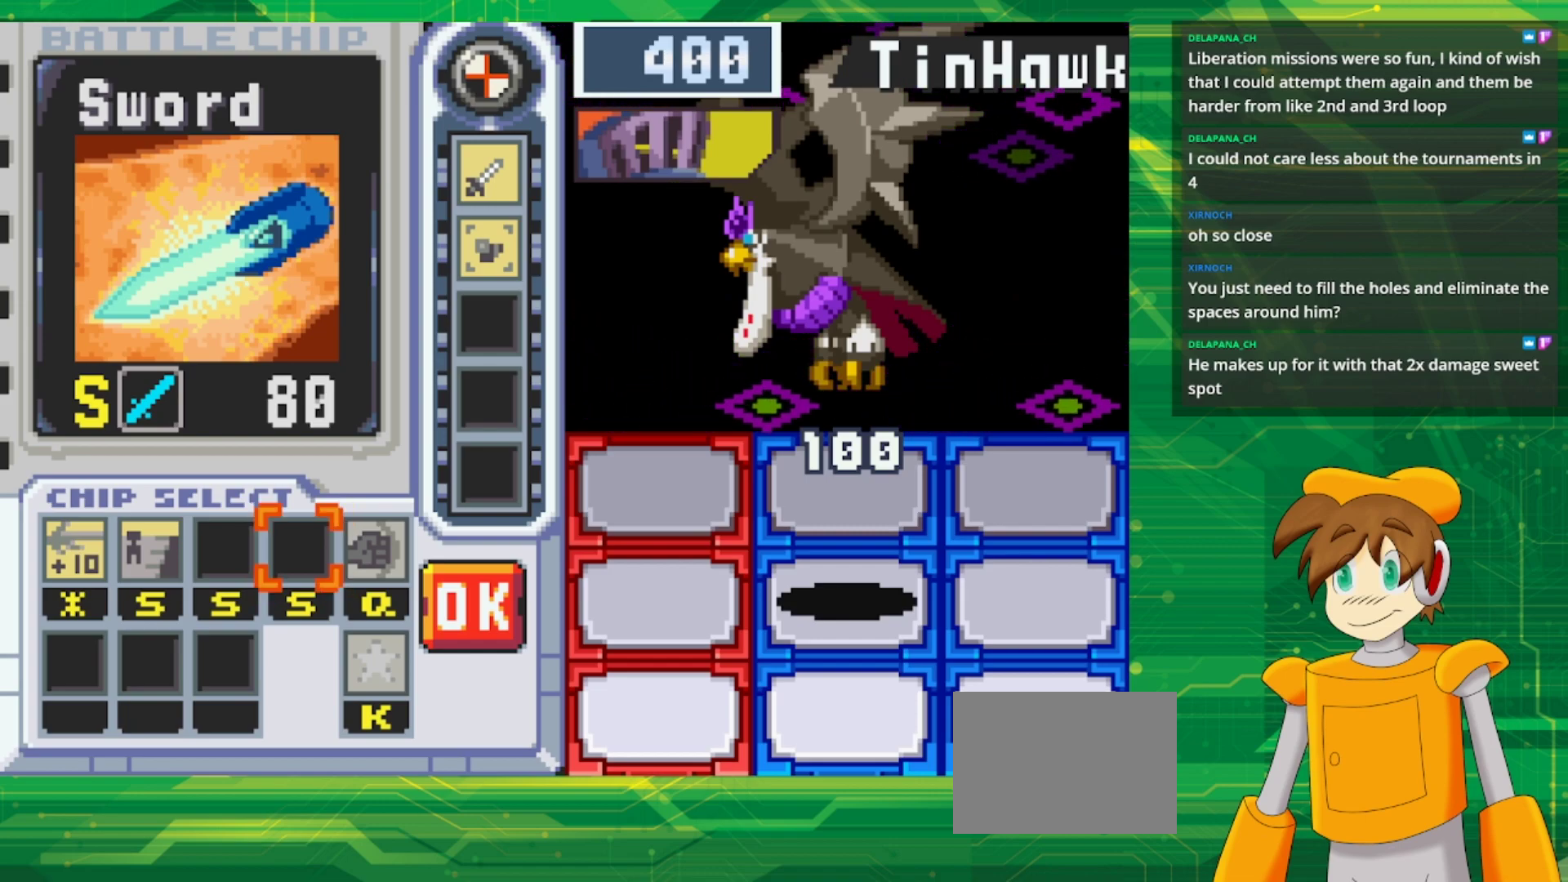
{"buttons": [], "events": []}
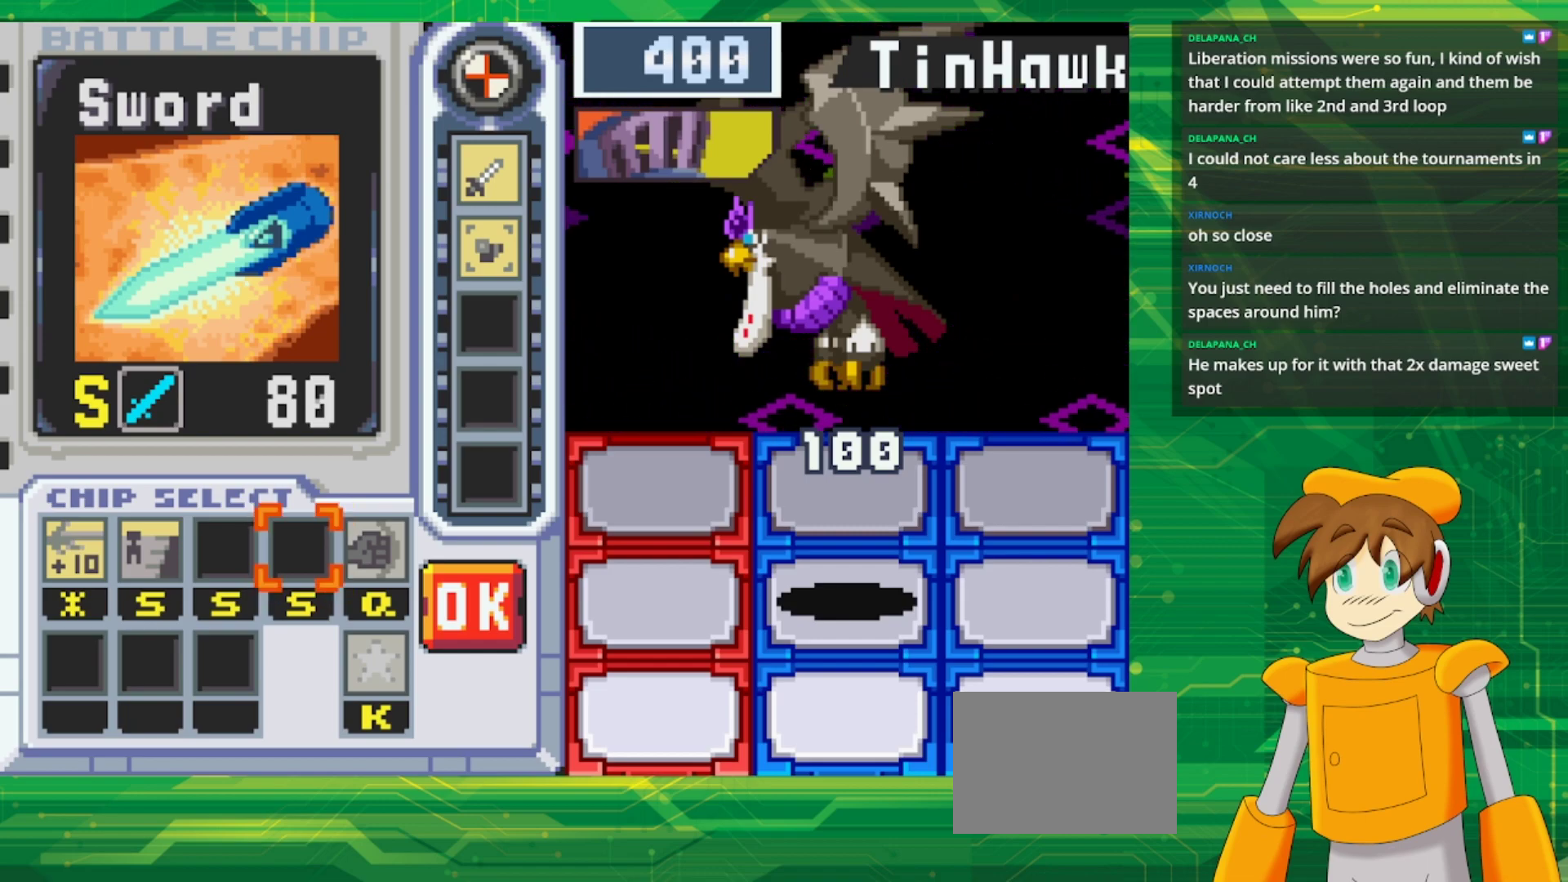
{"buttons": [], "events": []}
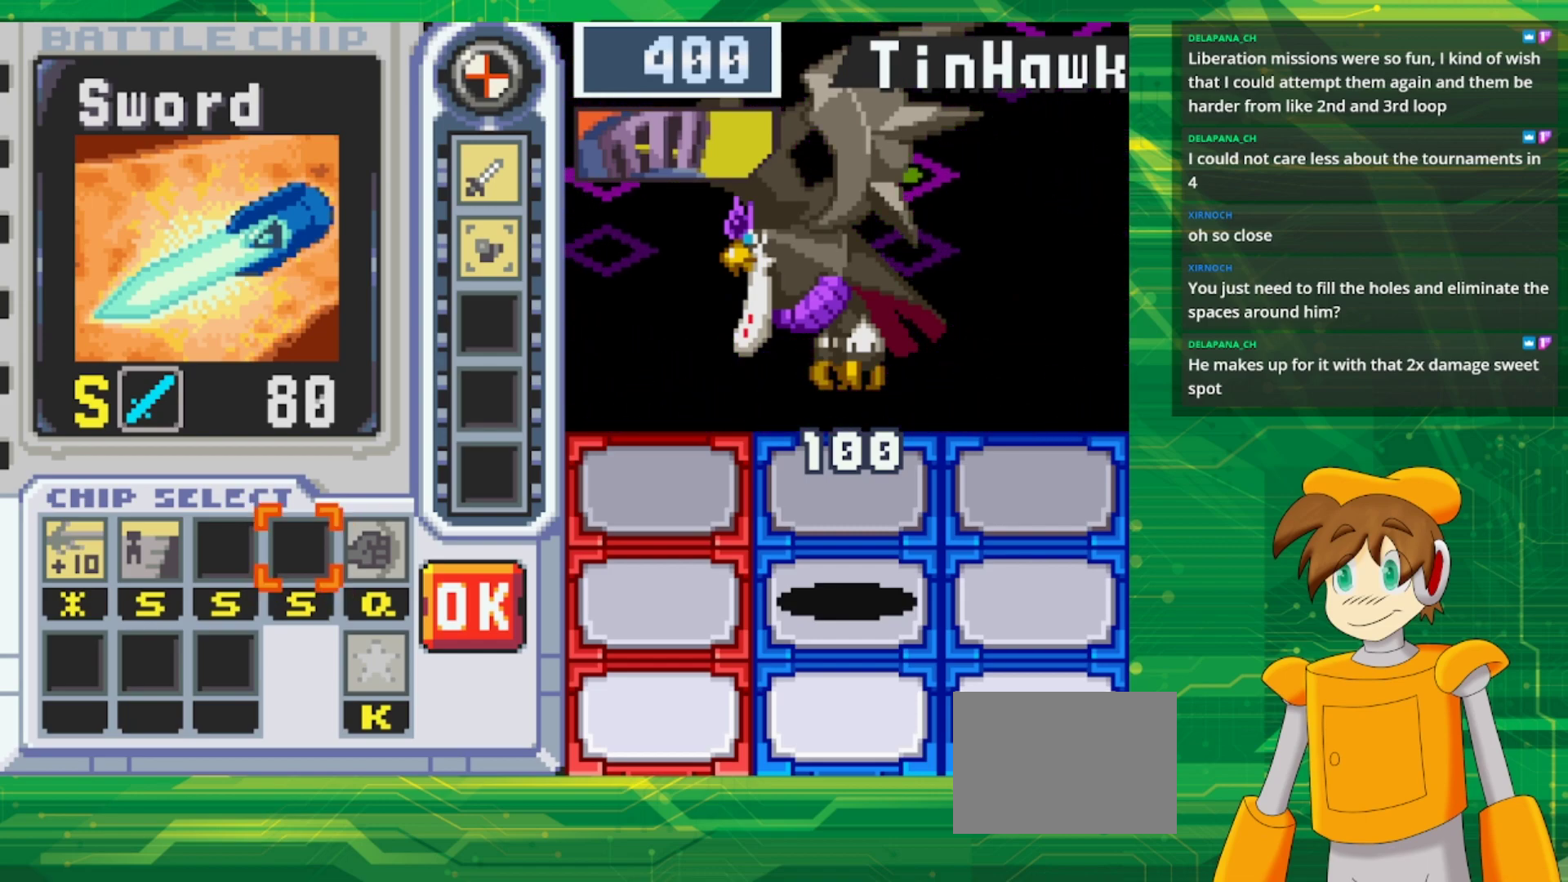
{"buttons": [], "events": [[267, "B", "down"], [400, "B", "up"]]}
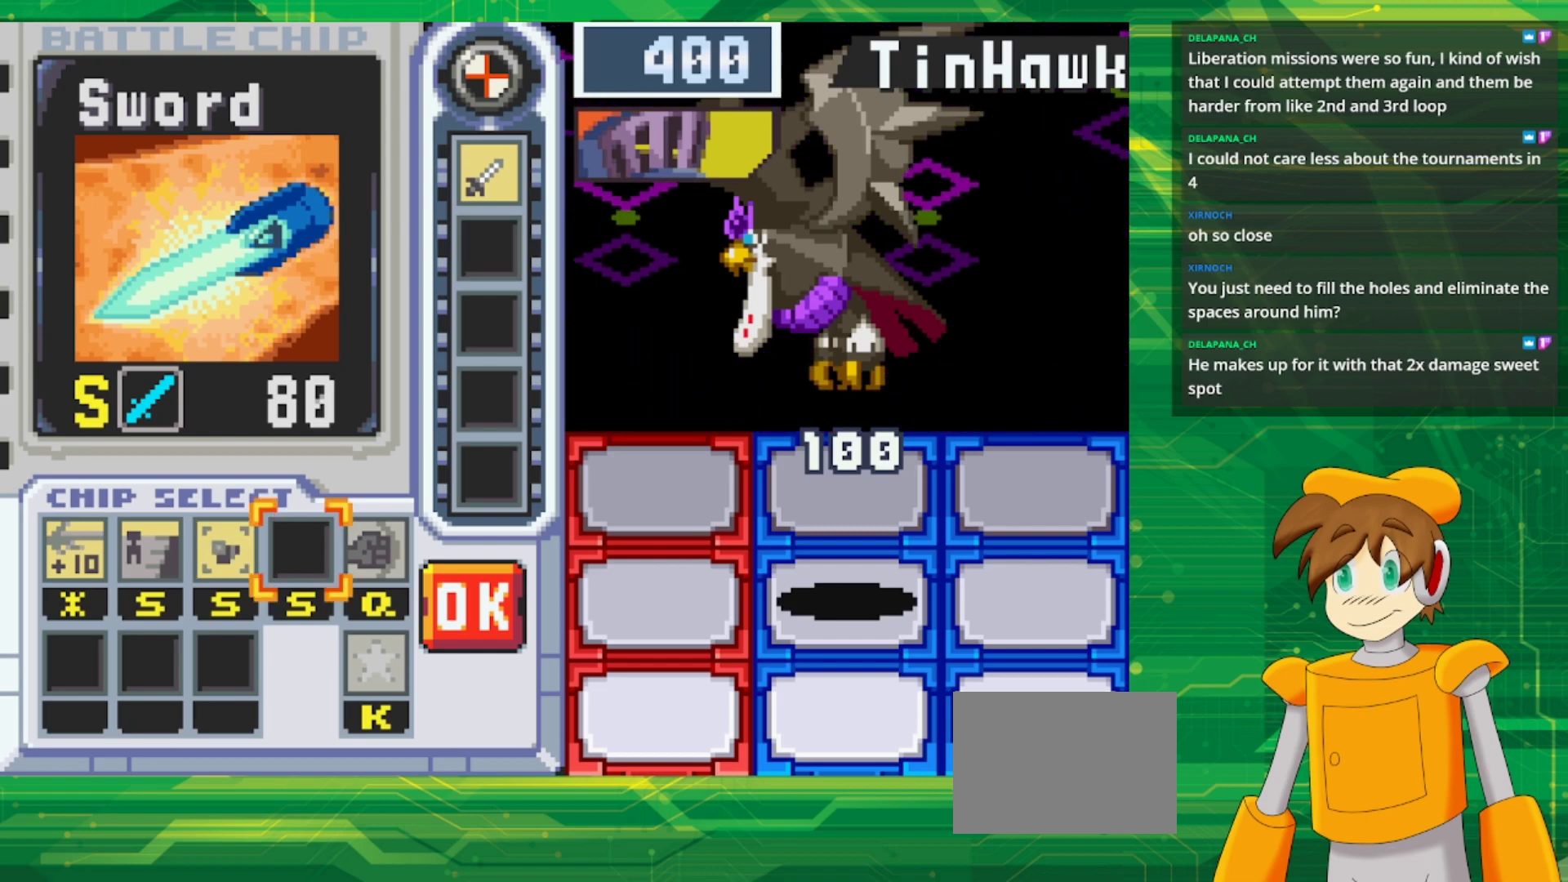
{"buttons": [], "events": [[267, "B", "down"], [367, "B", "up"]]}
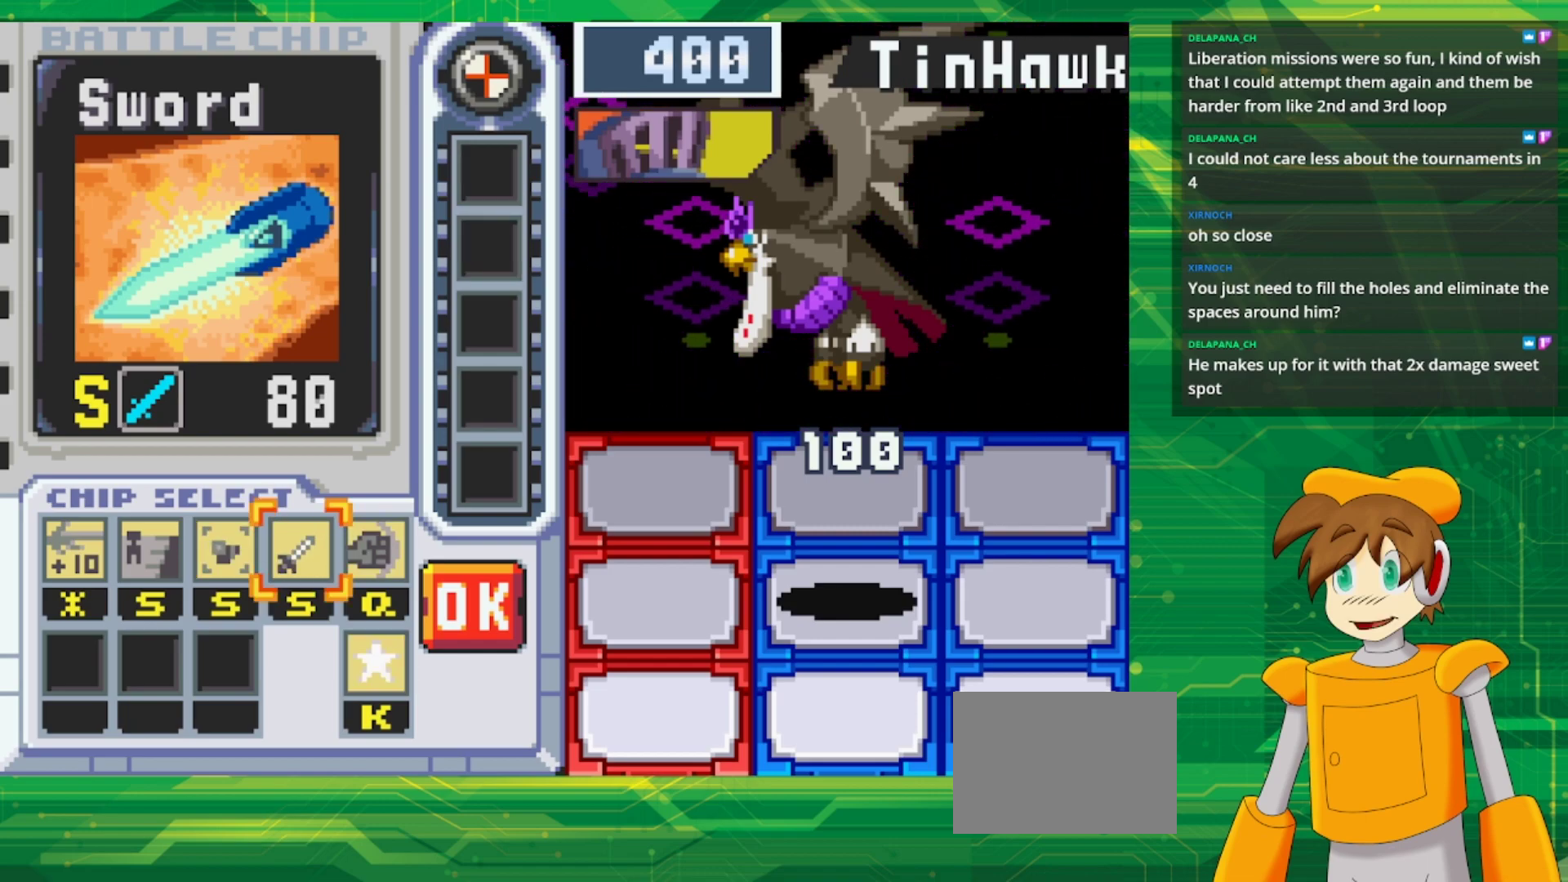
{"buttons": [], "events": [[17, "DPAD_LEFT", "down"], [150, "DPAD_LEFT", "up"]]}
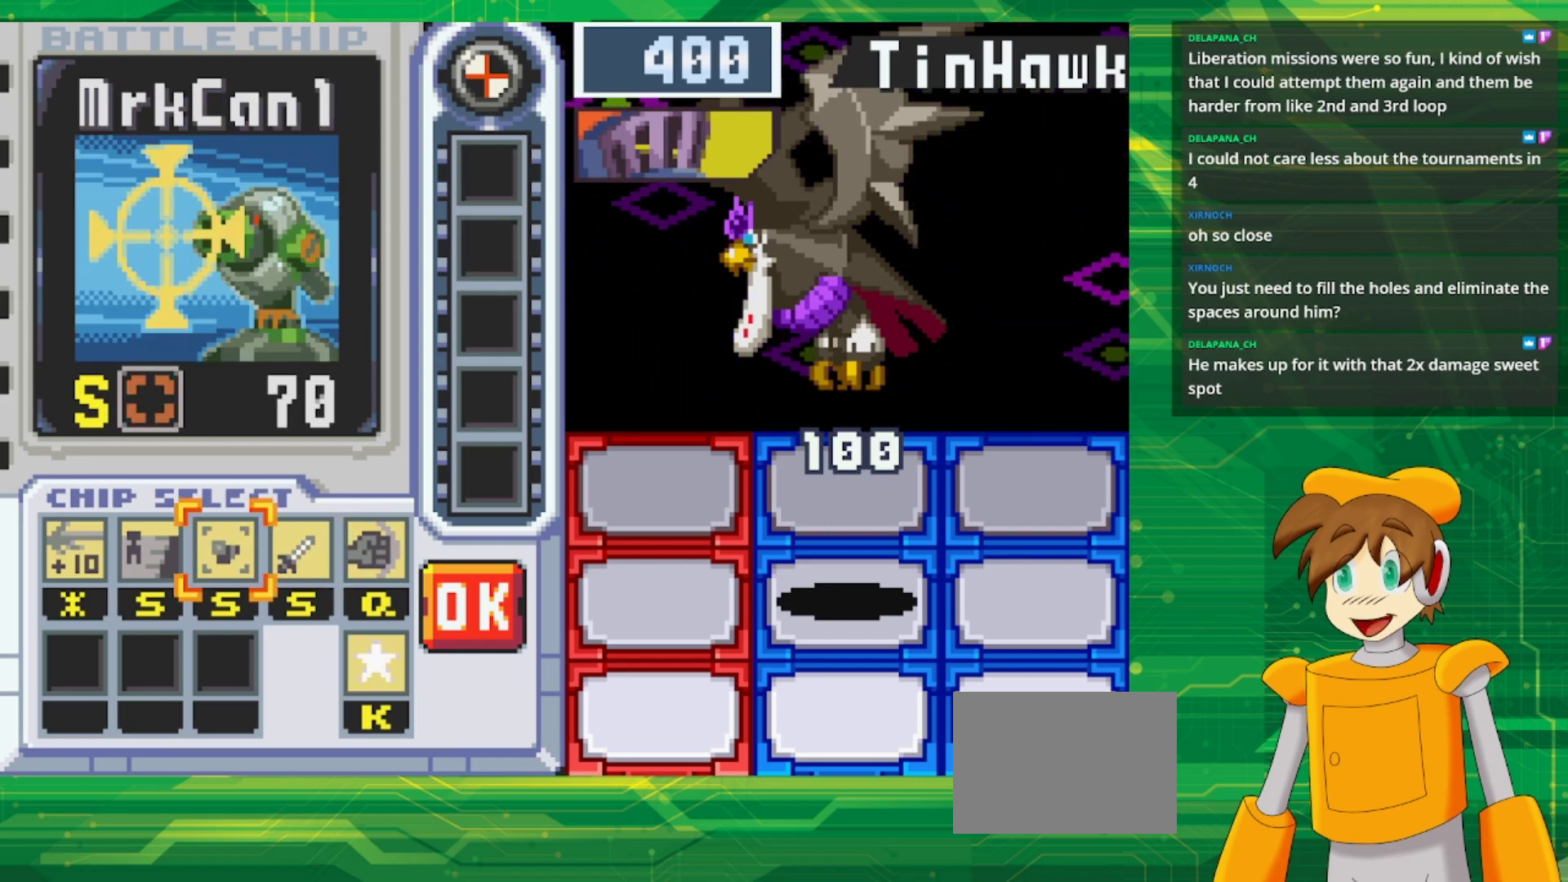
{"buttons": [], "events": []}
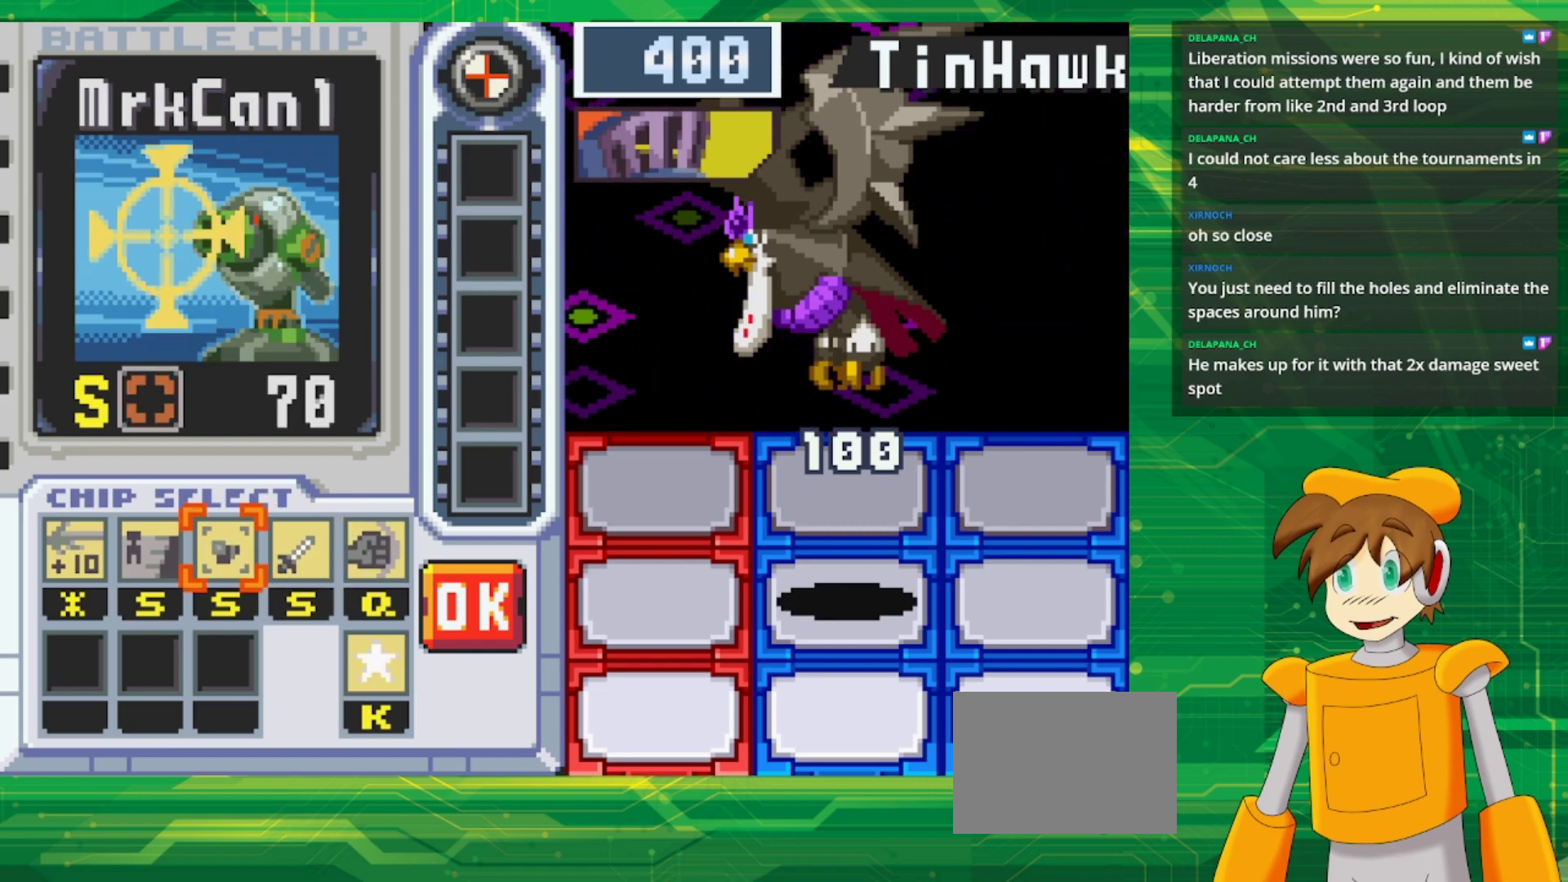
{"buttons": [], "events": []}
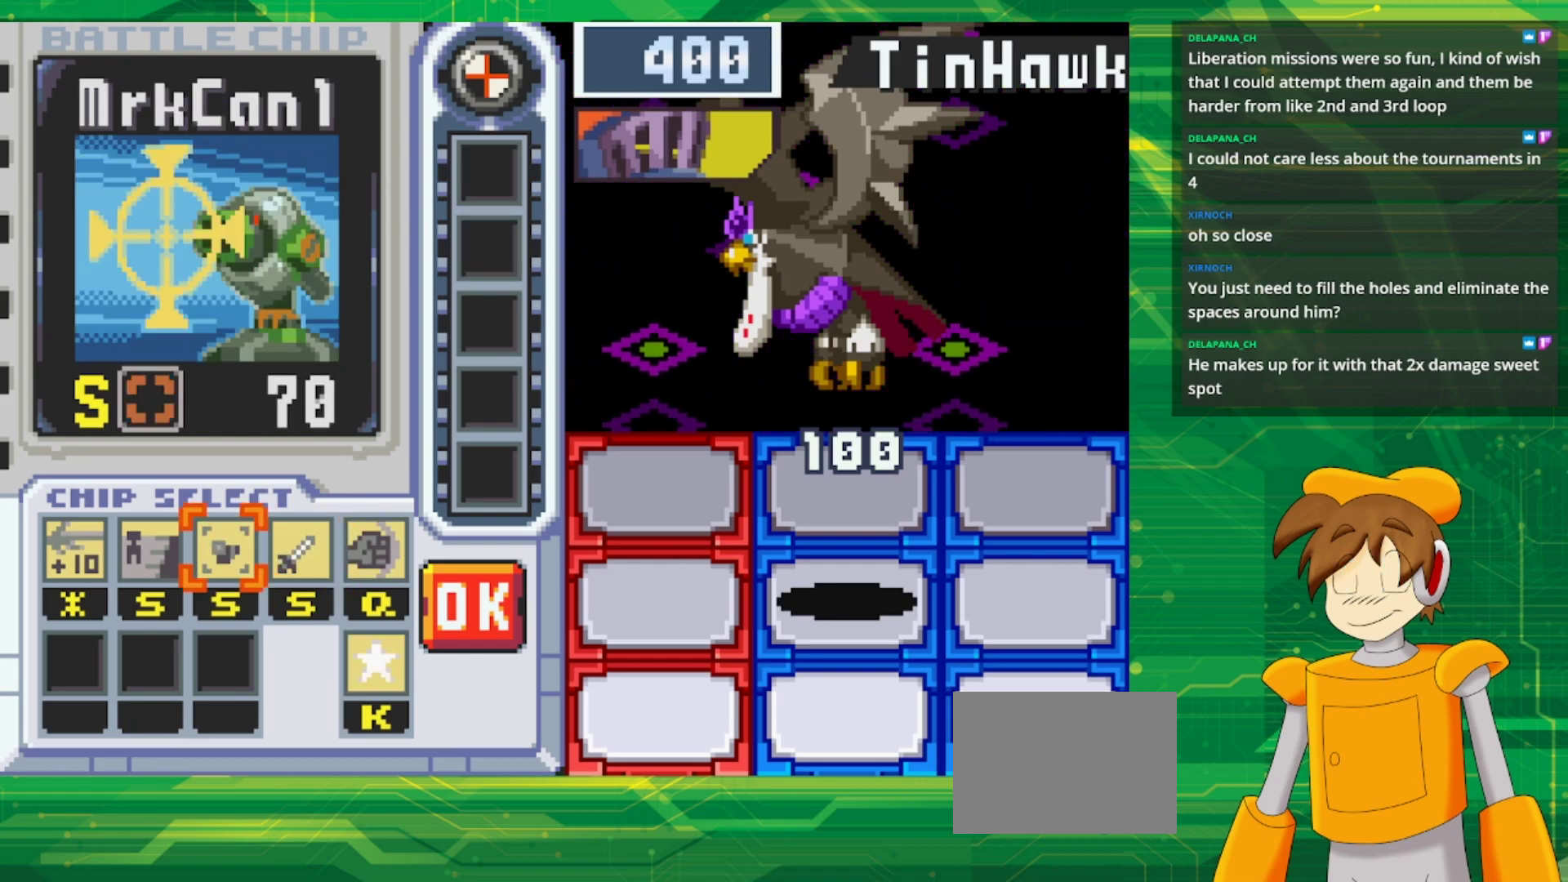
{"buttons": [], "events": []}
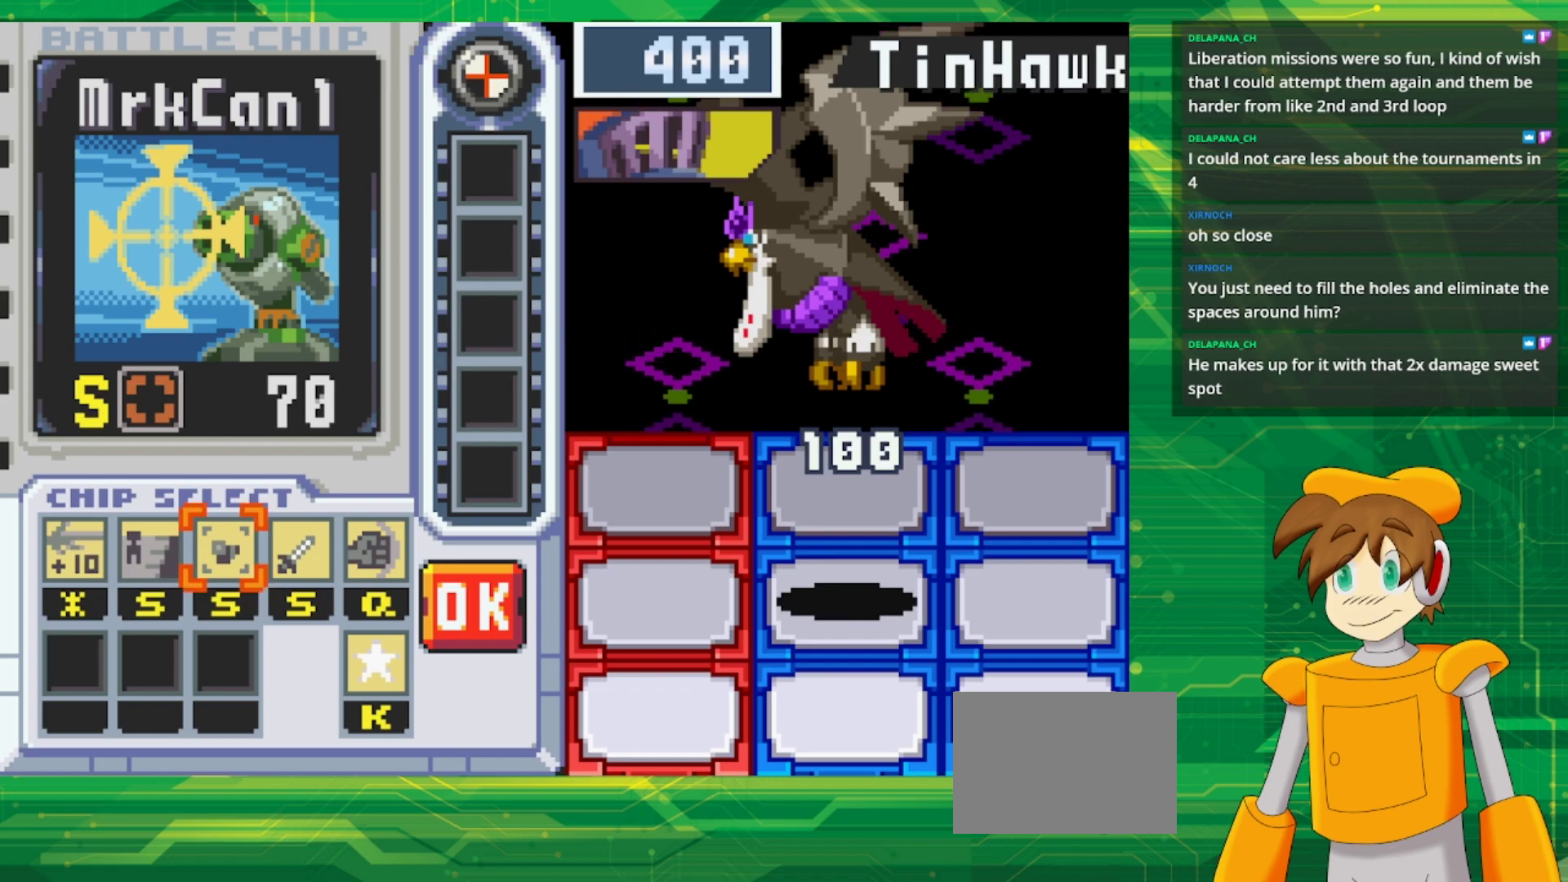
{"buttons": [], "events": []}
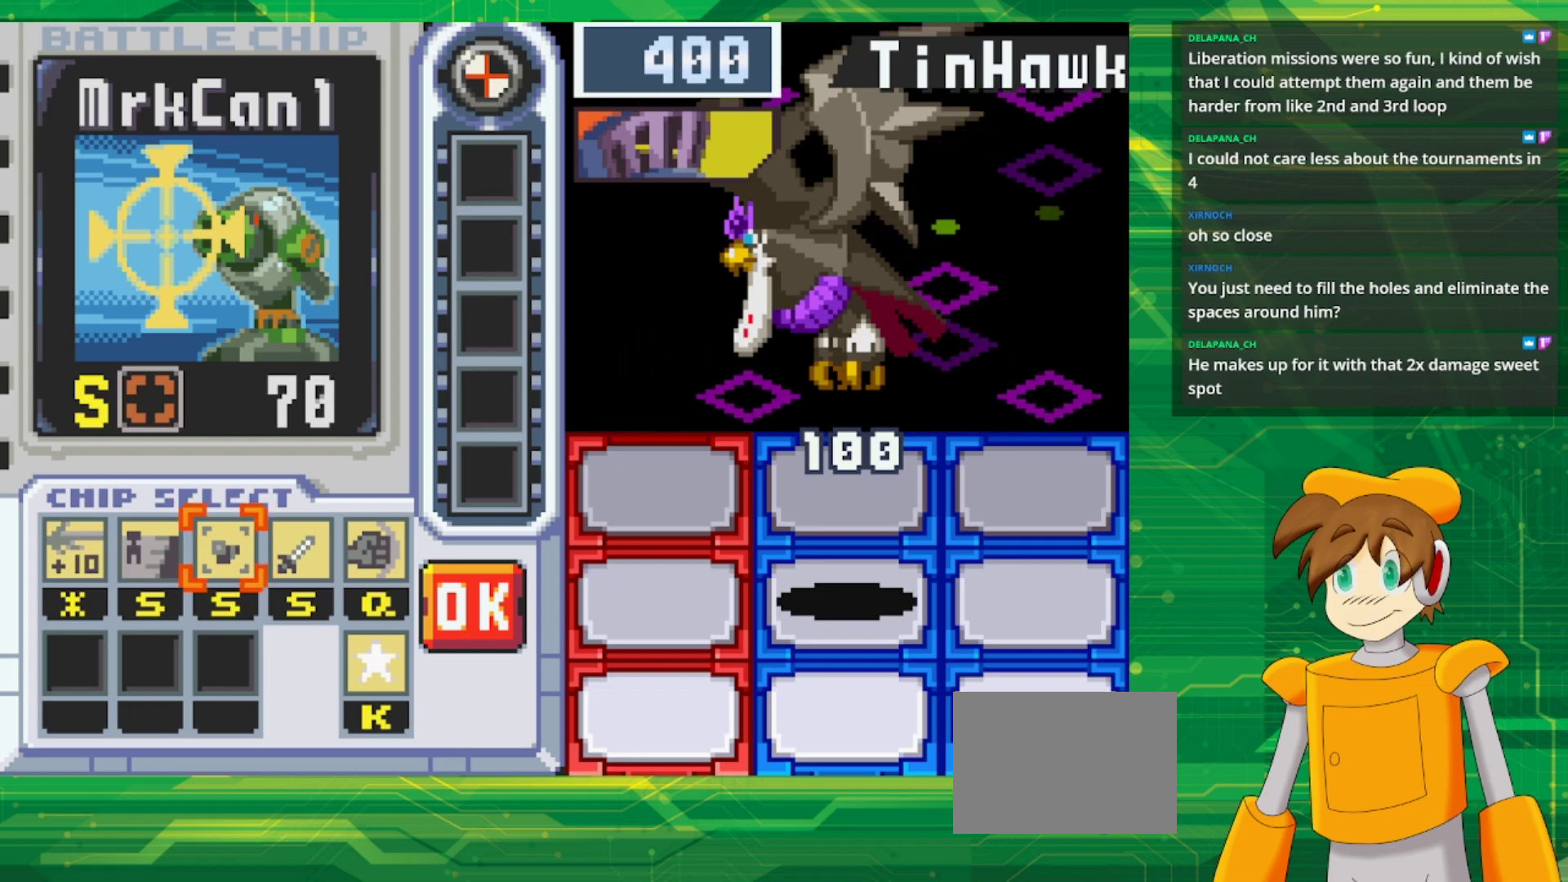
{"buttons": ["DPAD_RIGHT"], "events": [[350, "DPAD_RIGHT", "down"]]}
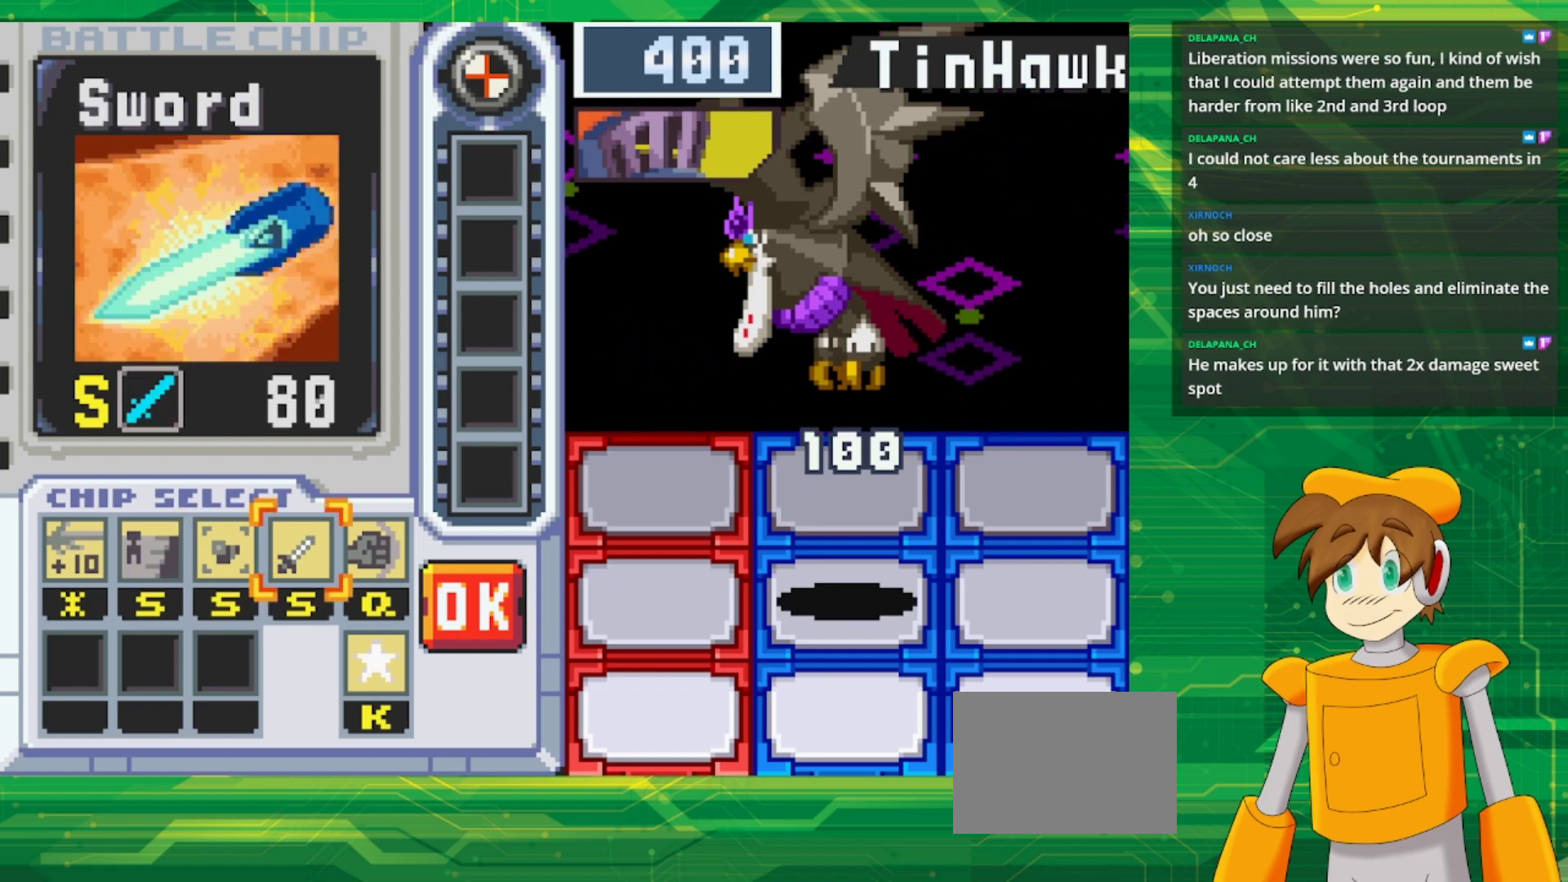
{"buttons": ["DPAD_LEFT"], "events": [[17, "DPAD_RIGHT", "up"], [383, "DPAD_LEFT", "down"]]}
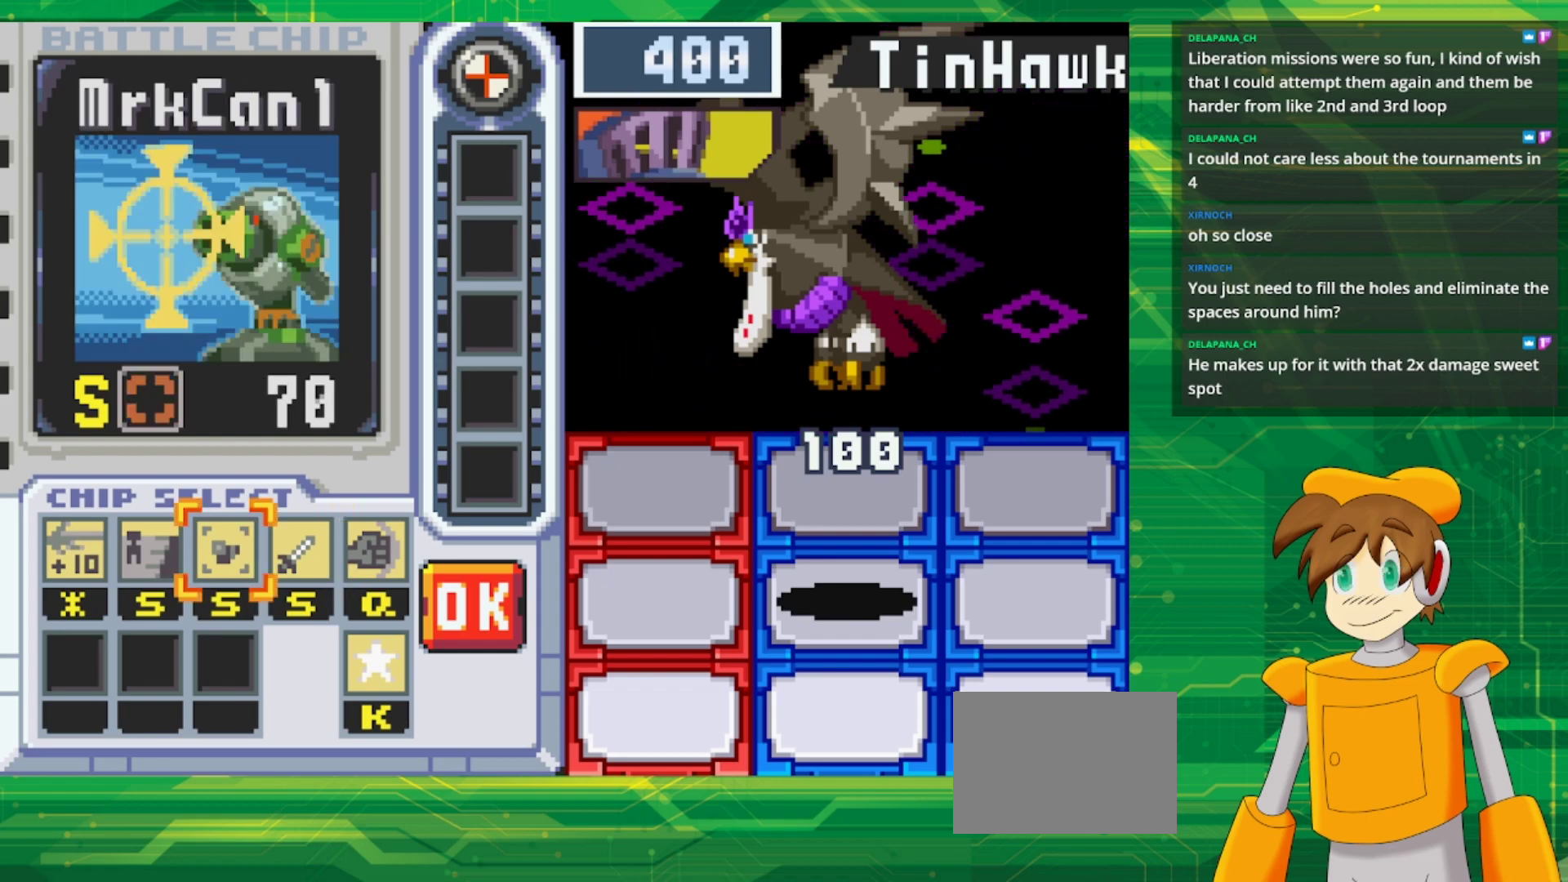
{"buttons": [], "events": [[17, "DPAD_LEFT", "up"], [167, "DPAD_RIGHT", "down"], [283, "DPAD_RIGHT", "up"], [383, "DPAD_LEFT", "down"], [500, "DPAD_LEFT", "up"]]}
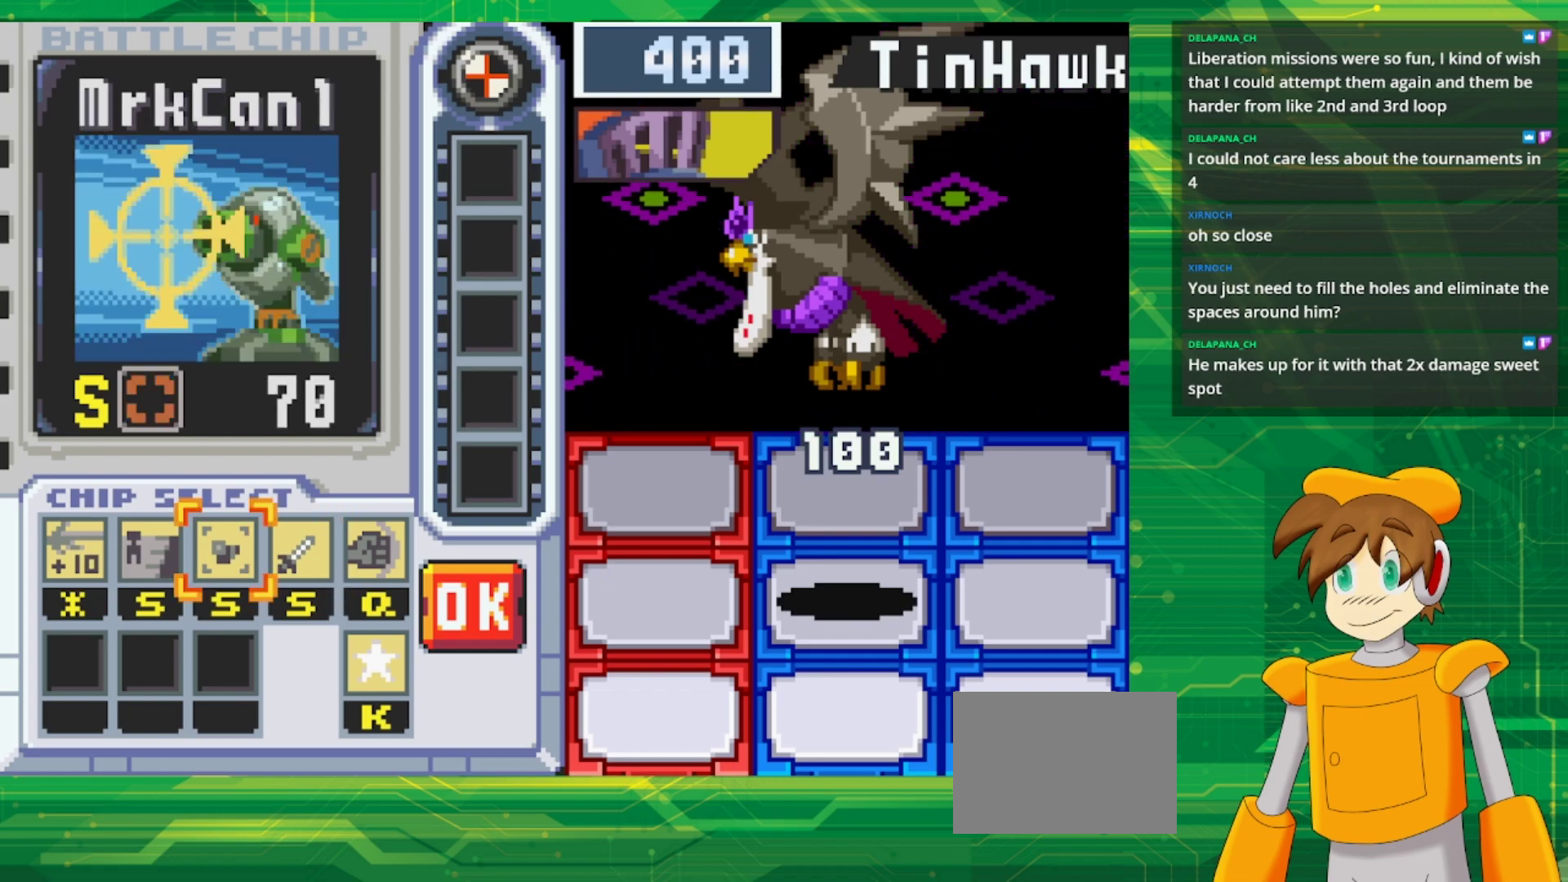
{"buttons": [], "events": []}
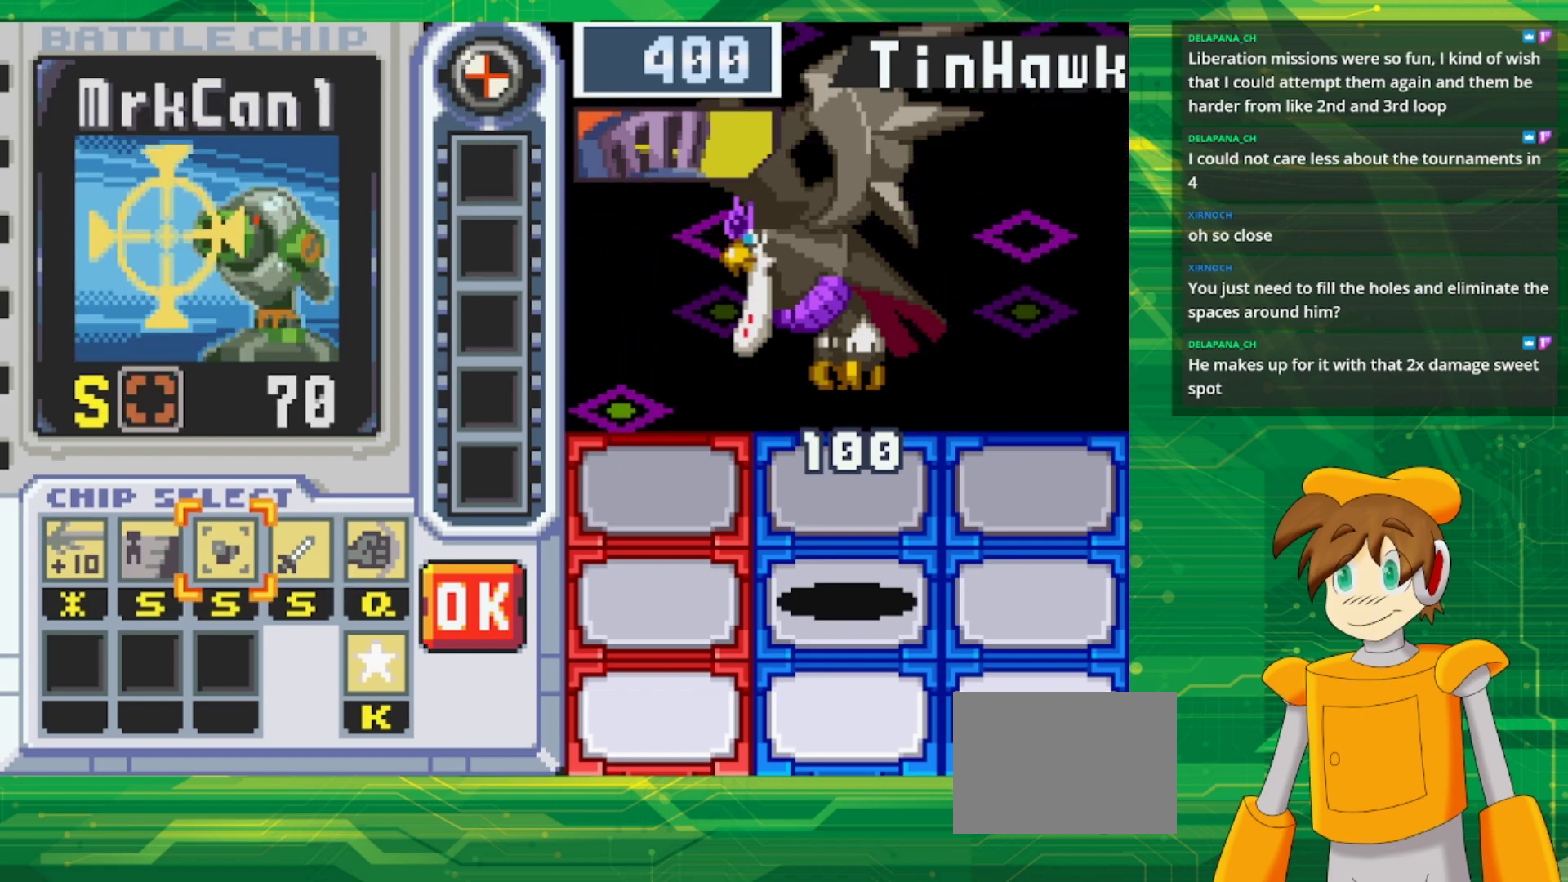
{"buttons": [], "events": []}
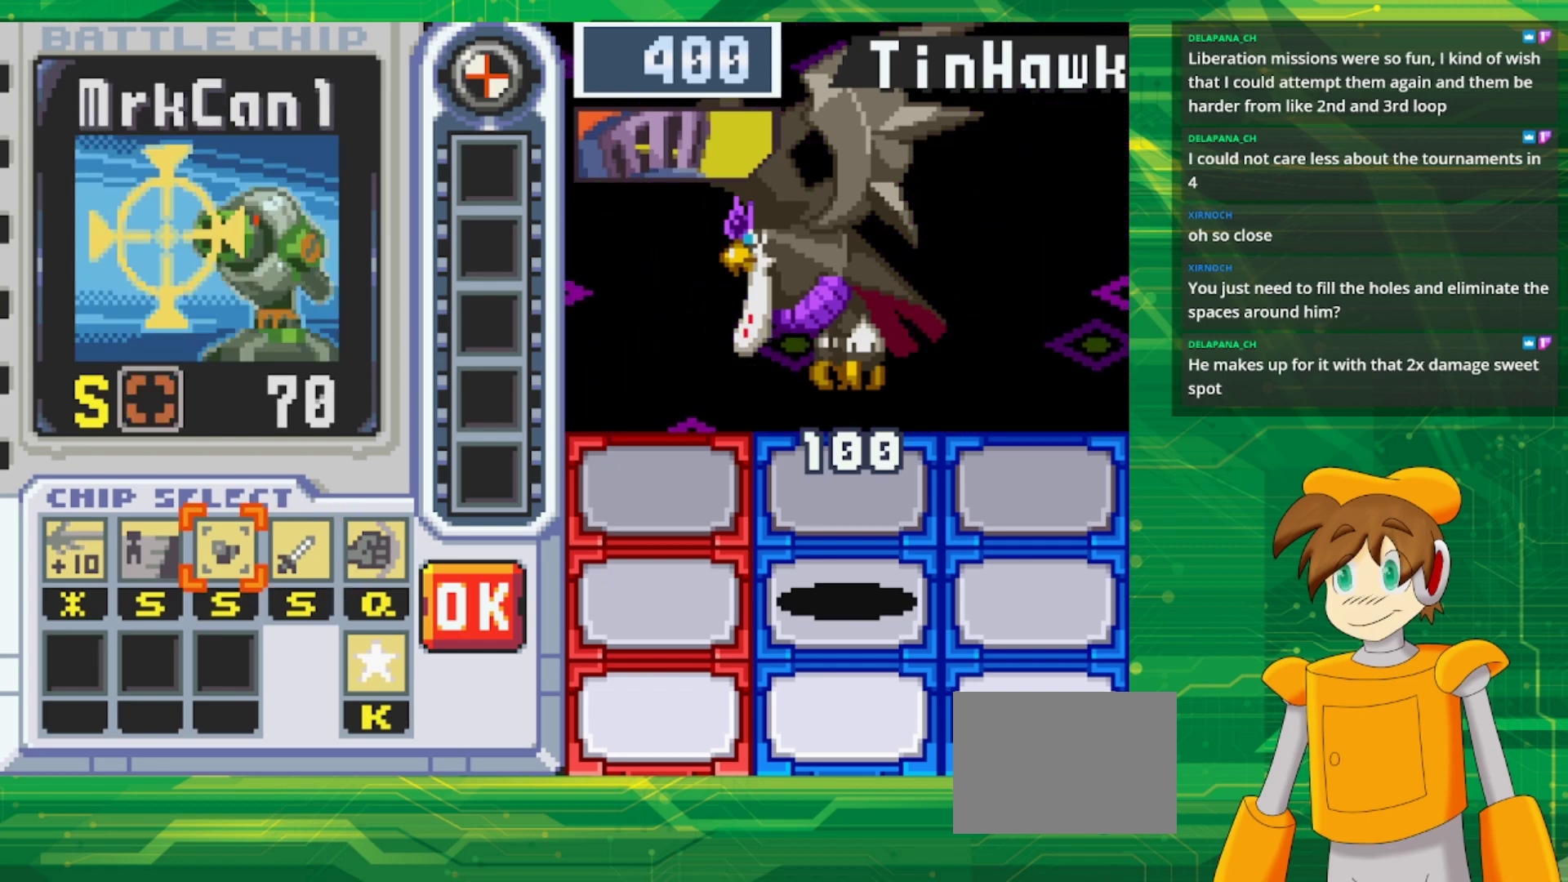
{"buttons": [], "events": []}